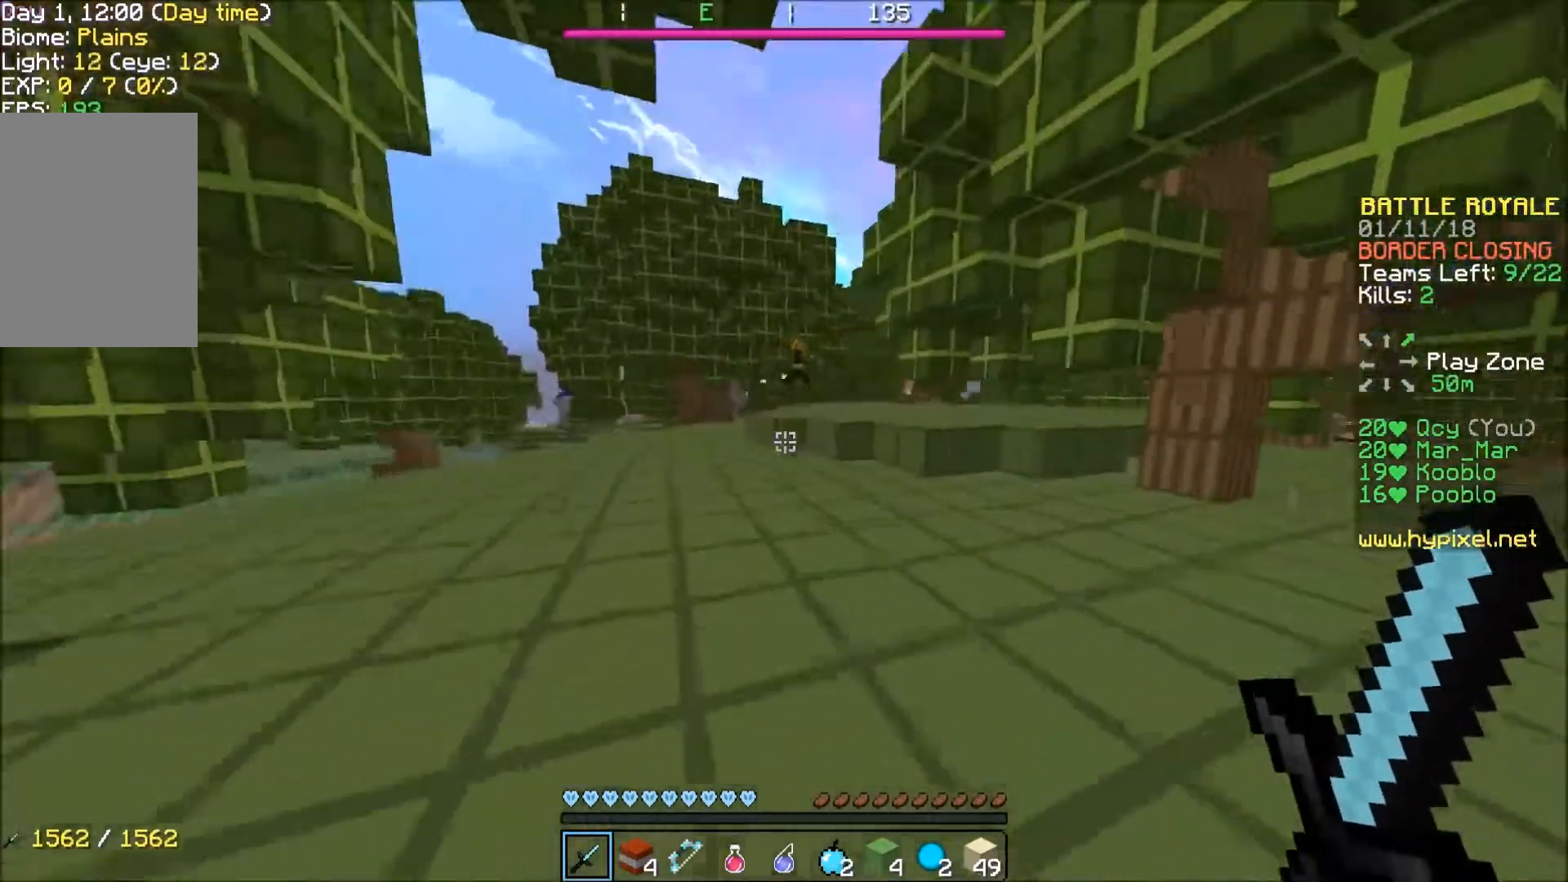
Gameplay with keyboard; each line is a JSON object with the keys held at the frame after it. "events" lists presses ("down") and releases ("up") of "a", "d", "s" and "w" between this image and that frame as [ms after this image, input, new state], when the widget could be followed in between. No other keys are recorded. Mouse input is not recorded.
{"keys": ["w"], "events": []}
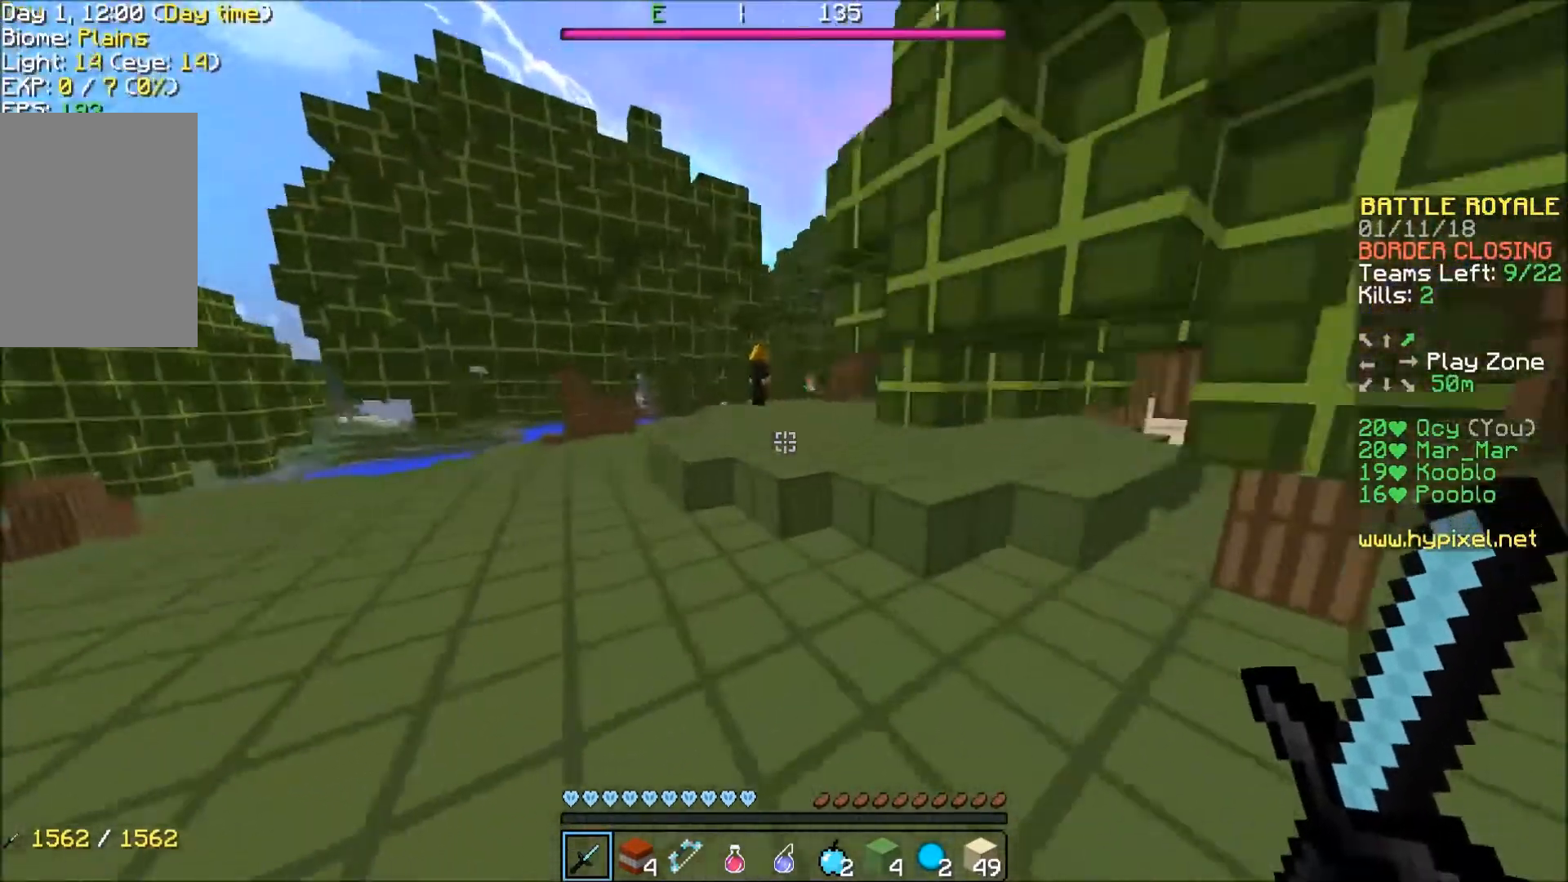
{"keys": ["w"], "events": [[201, "a", "down"], [334, "a", "up"]]}
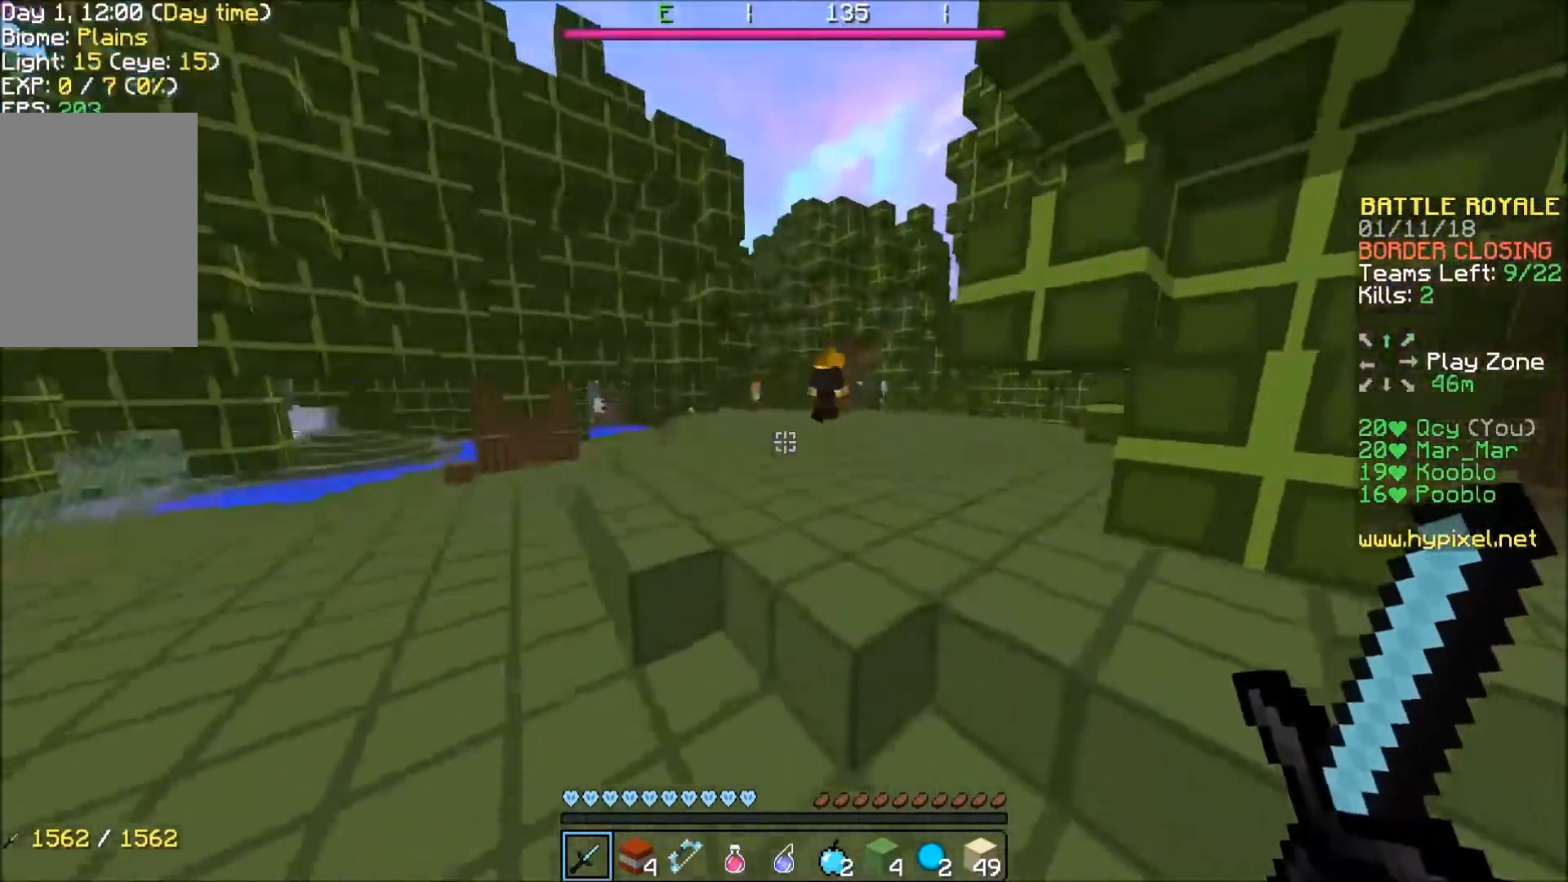
{"keys": ["w"], "events": []}
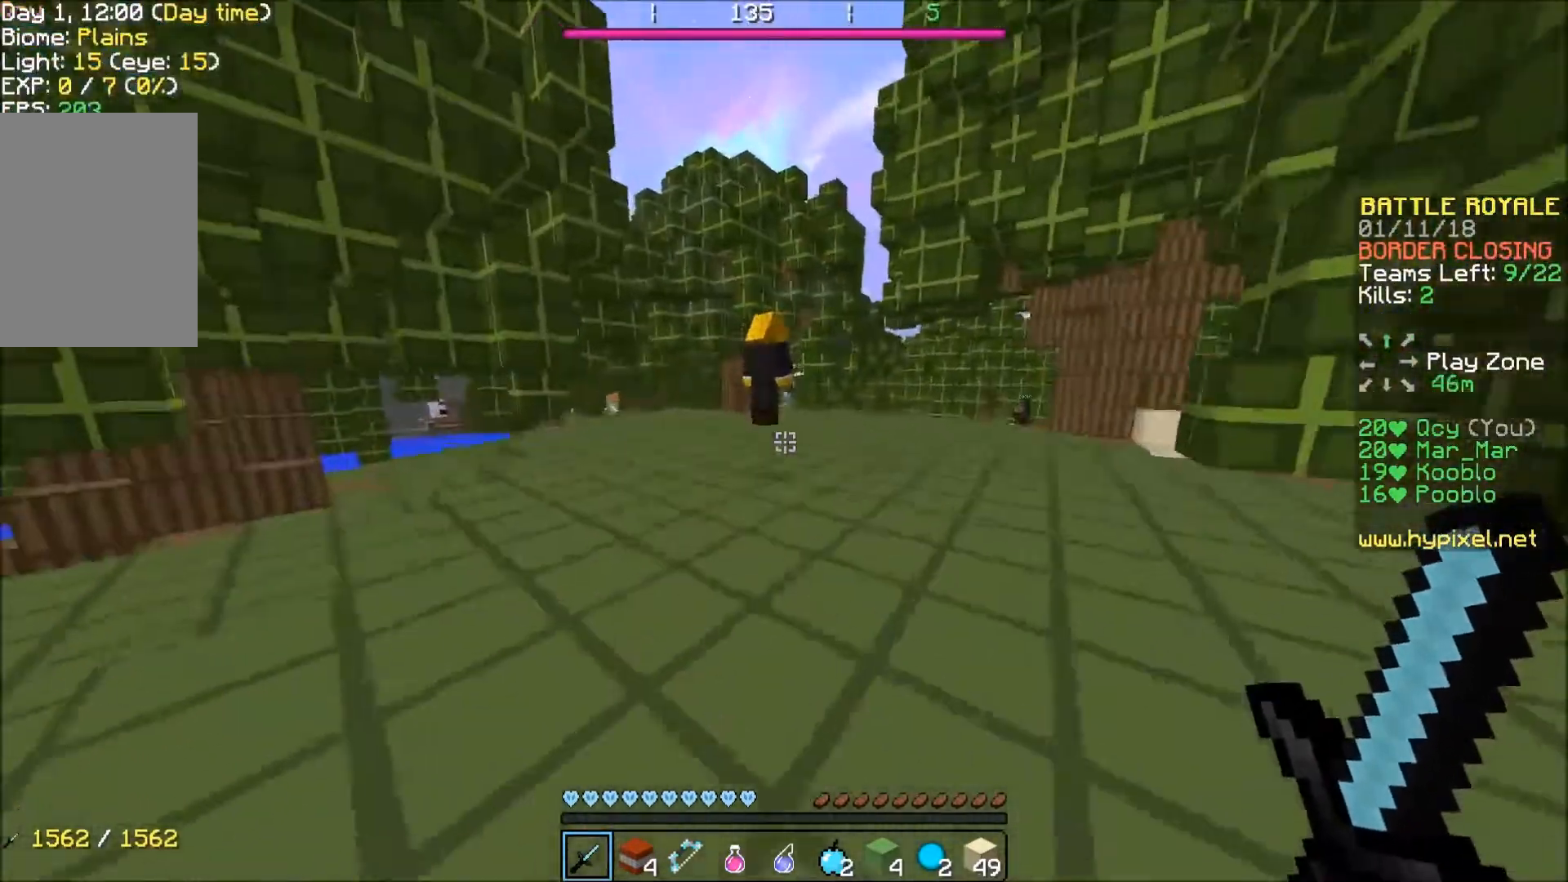
{"keys": ["w"], "events": []}
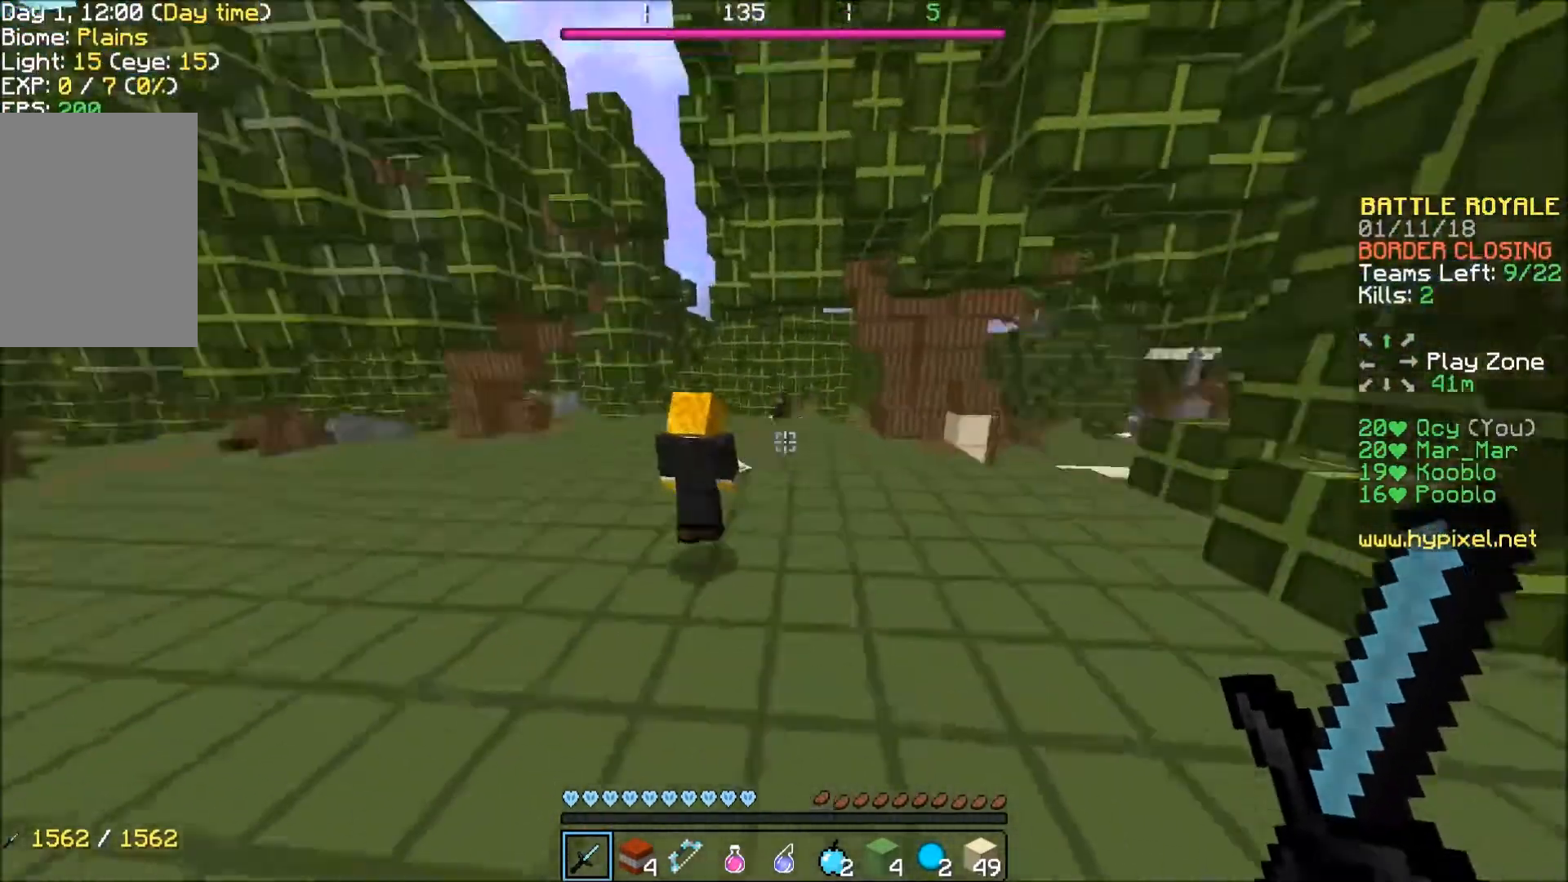
{"keys": ["w"], "events": []}
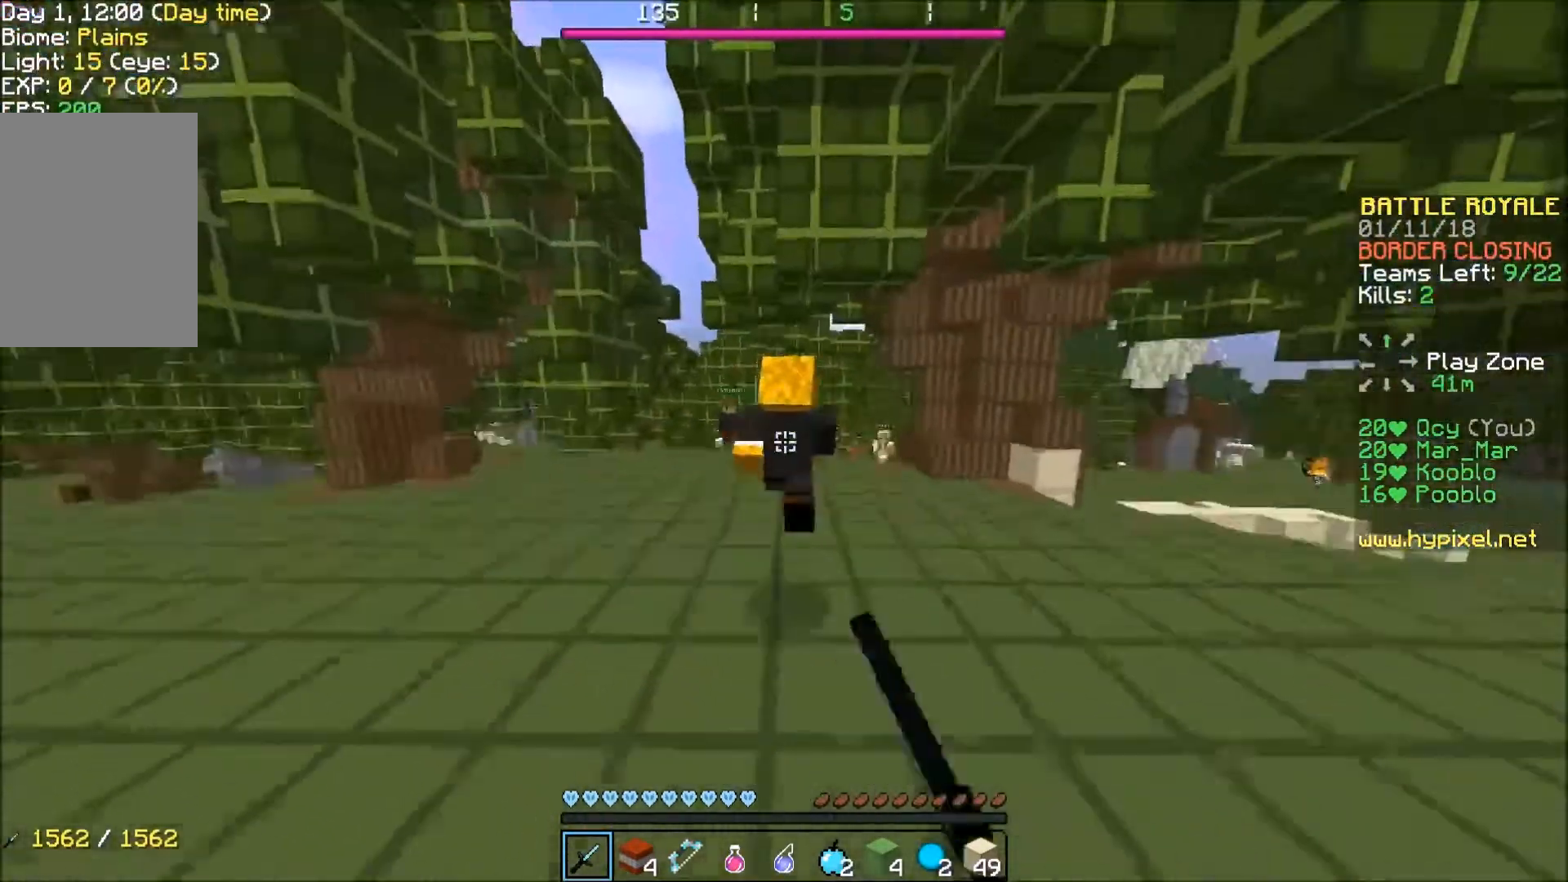
{"keys": ["w"], "events": []}
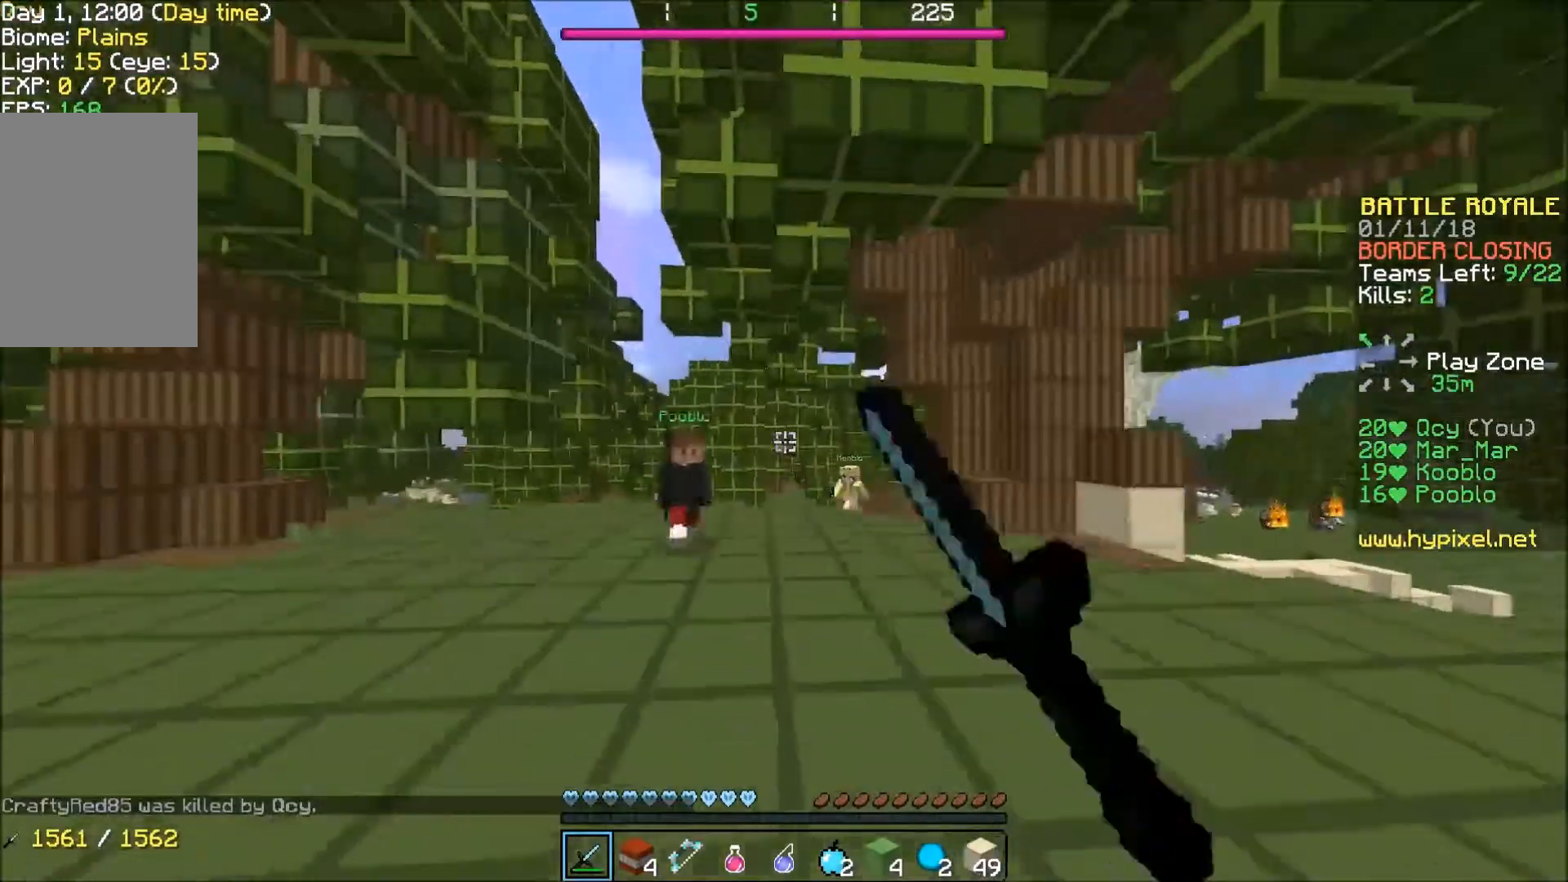
{"keys": ["a", "w"], "events": [[200, "a", "down"]]}
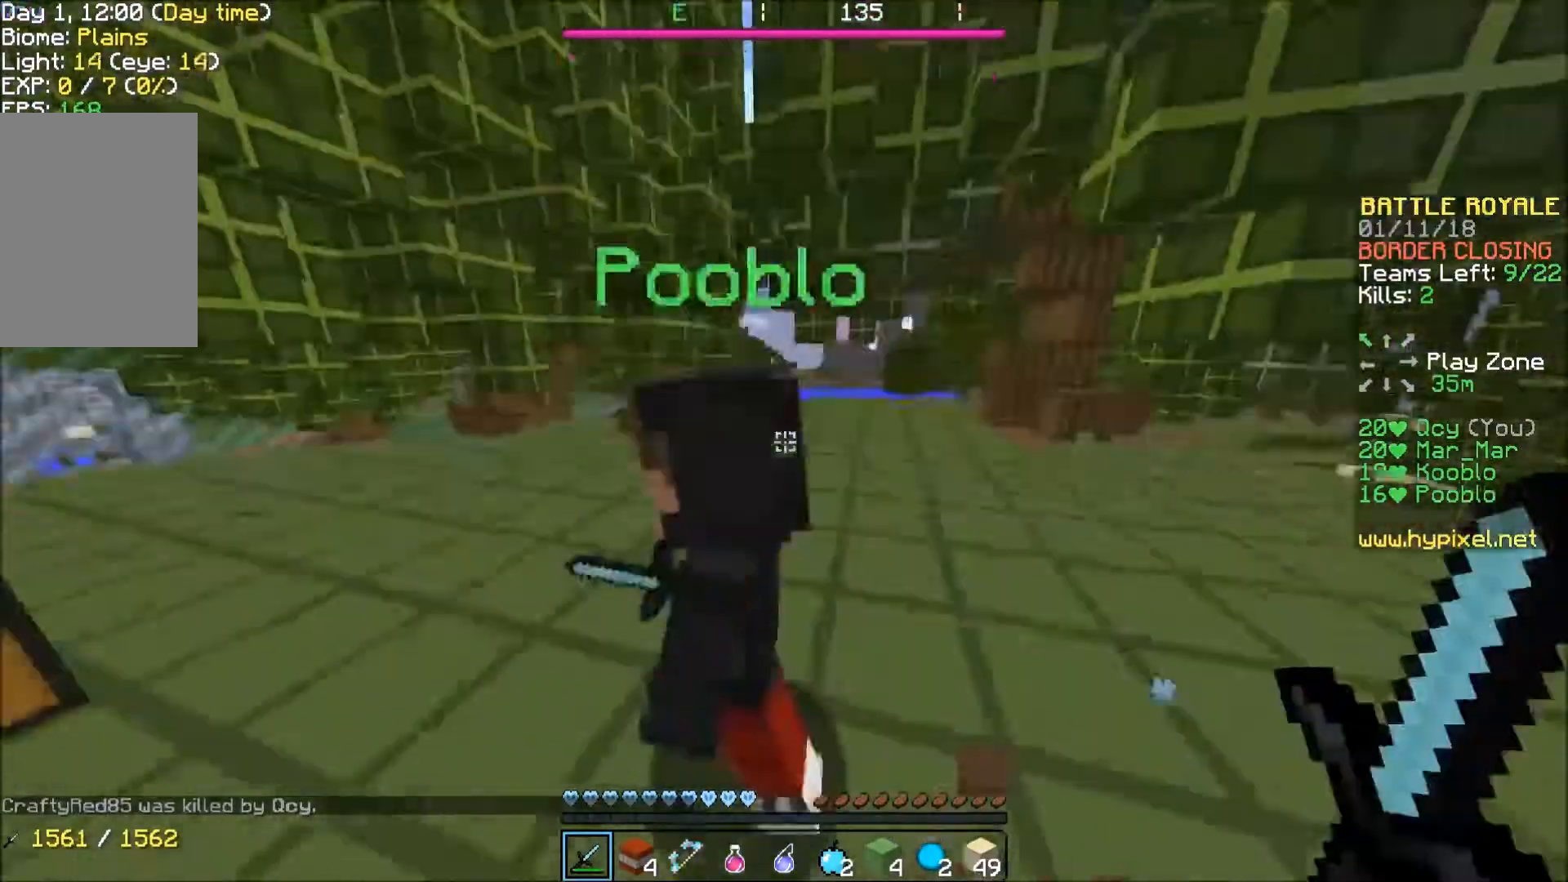
{"keys": ["w"], "events": [[67, "a", "up"]]}
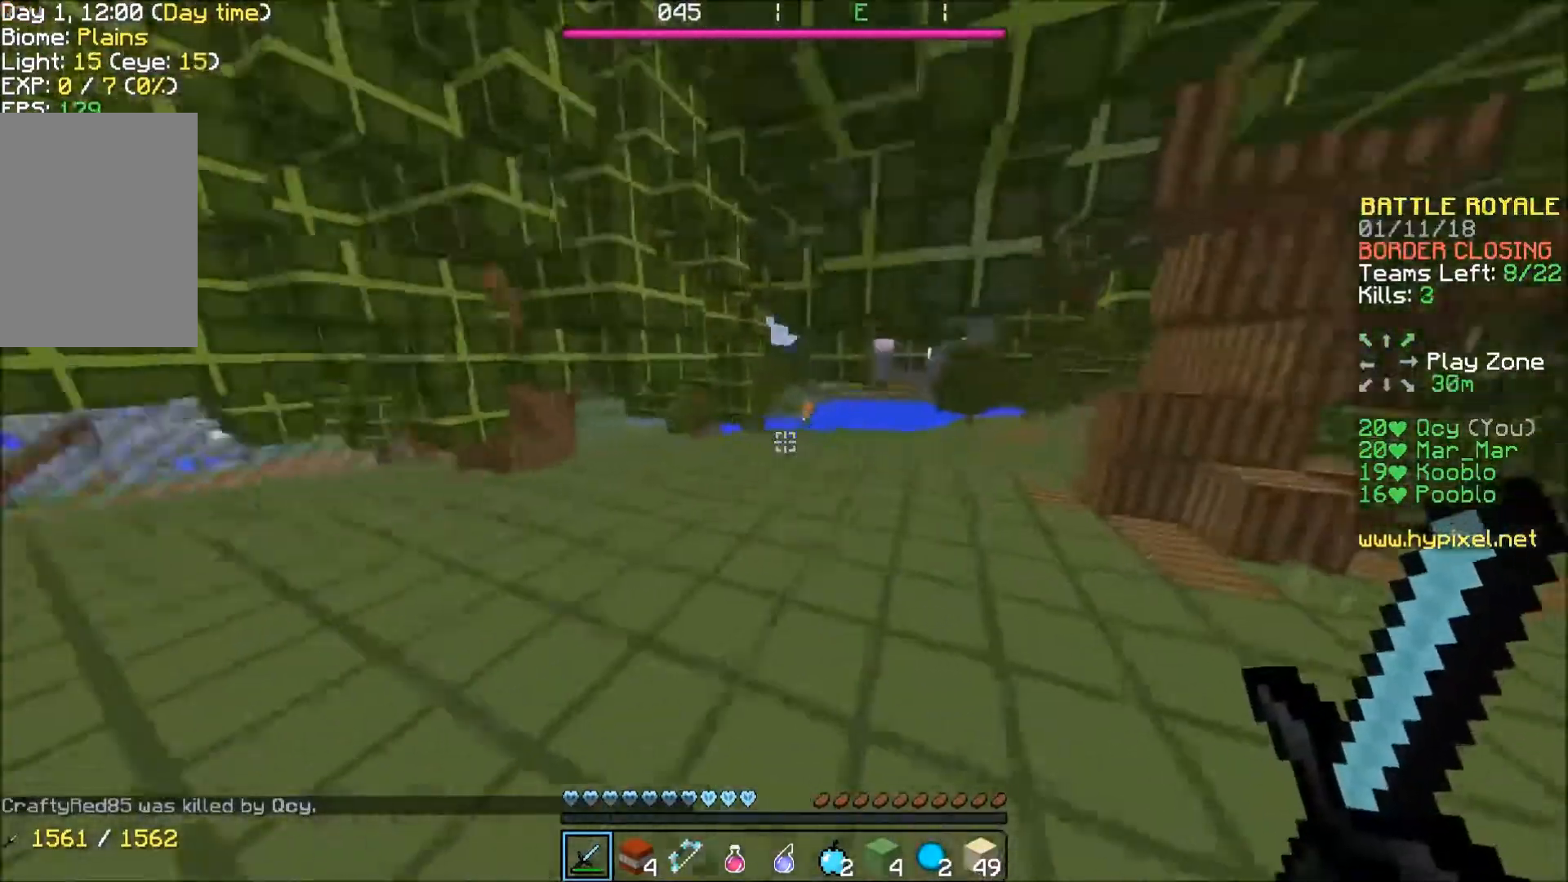
{"keys": ["w"], "events": []}
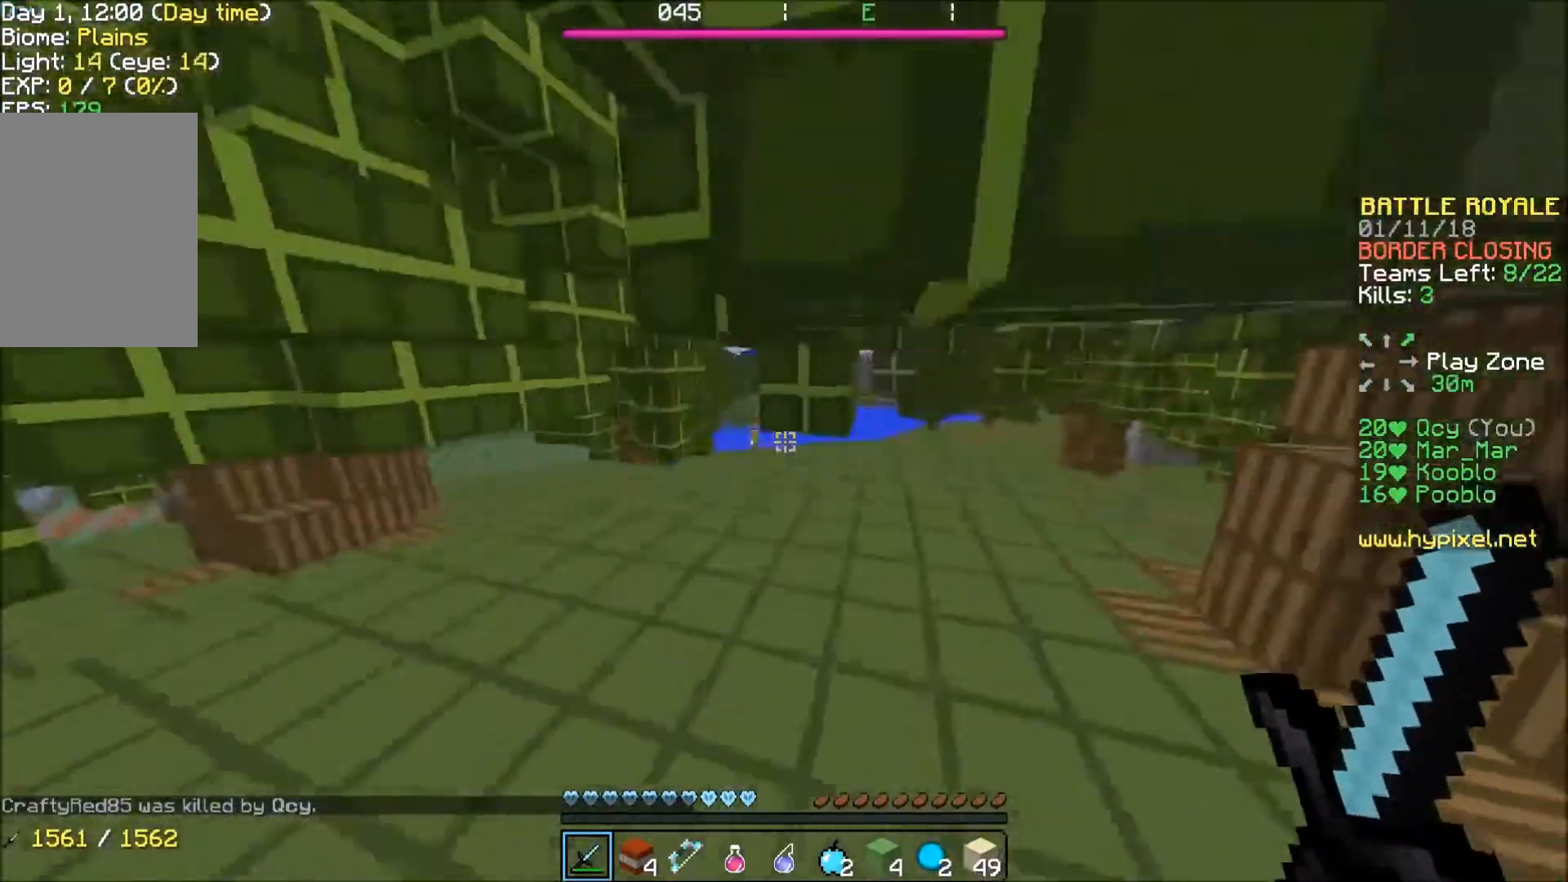
{"keys": ["w"], "events": []}
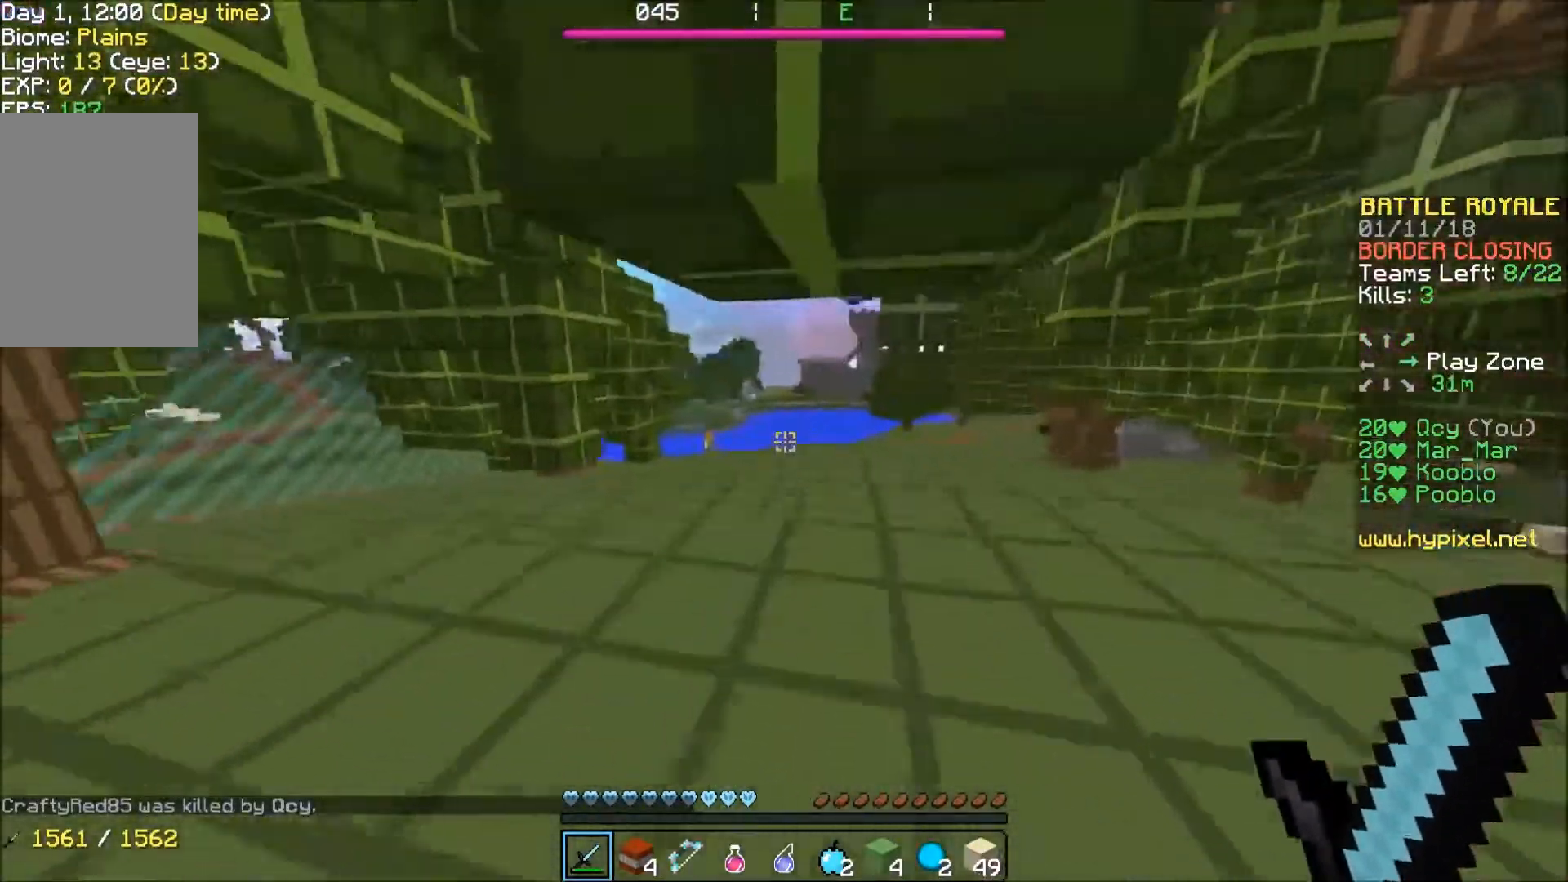
{"keys": ["w"], "events": []}
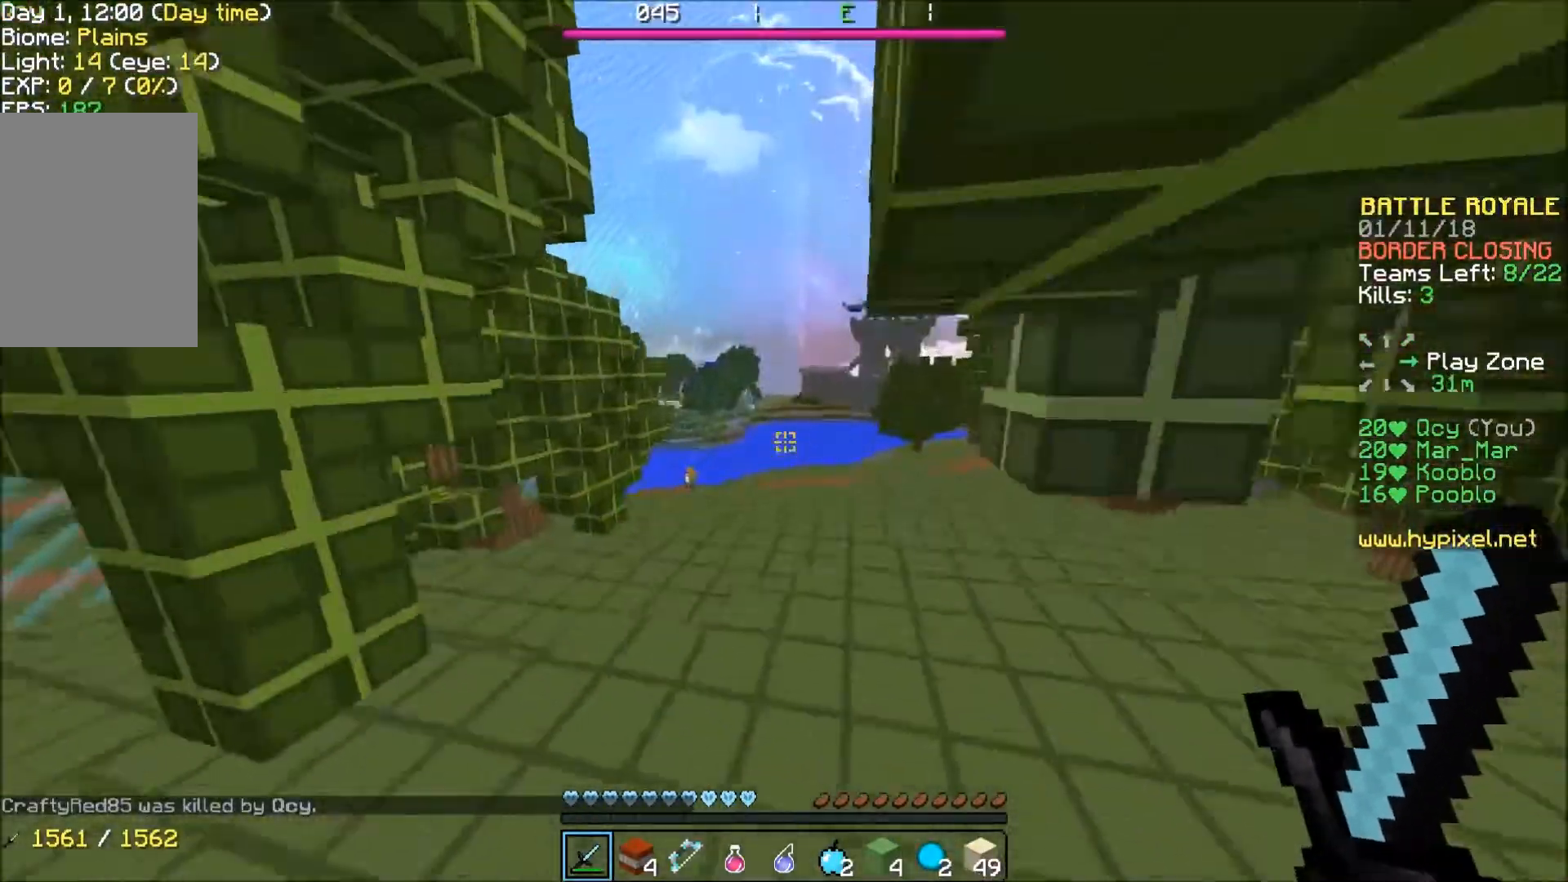
{"keys": ["w"], "events": []}
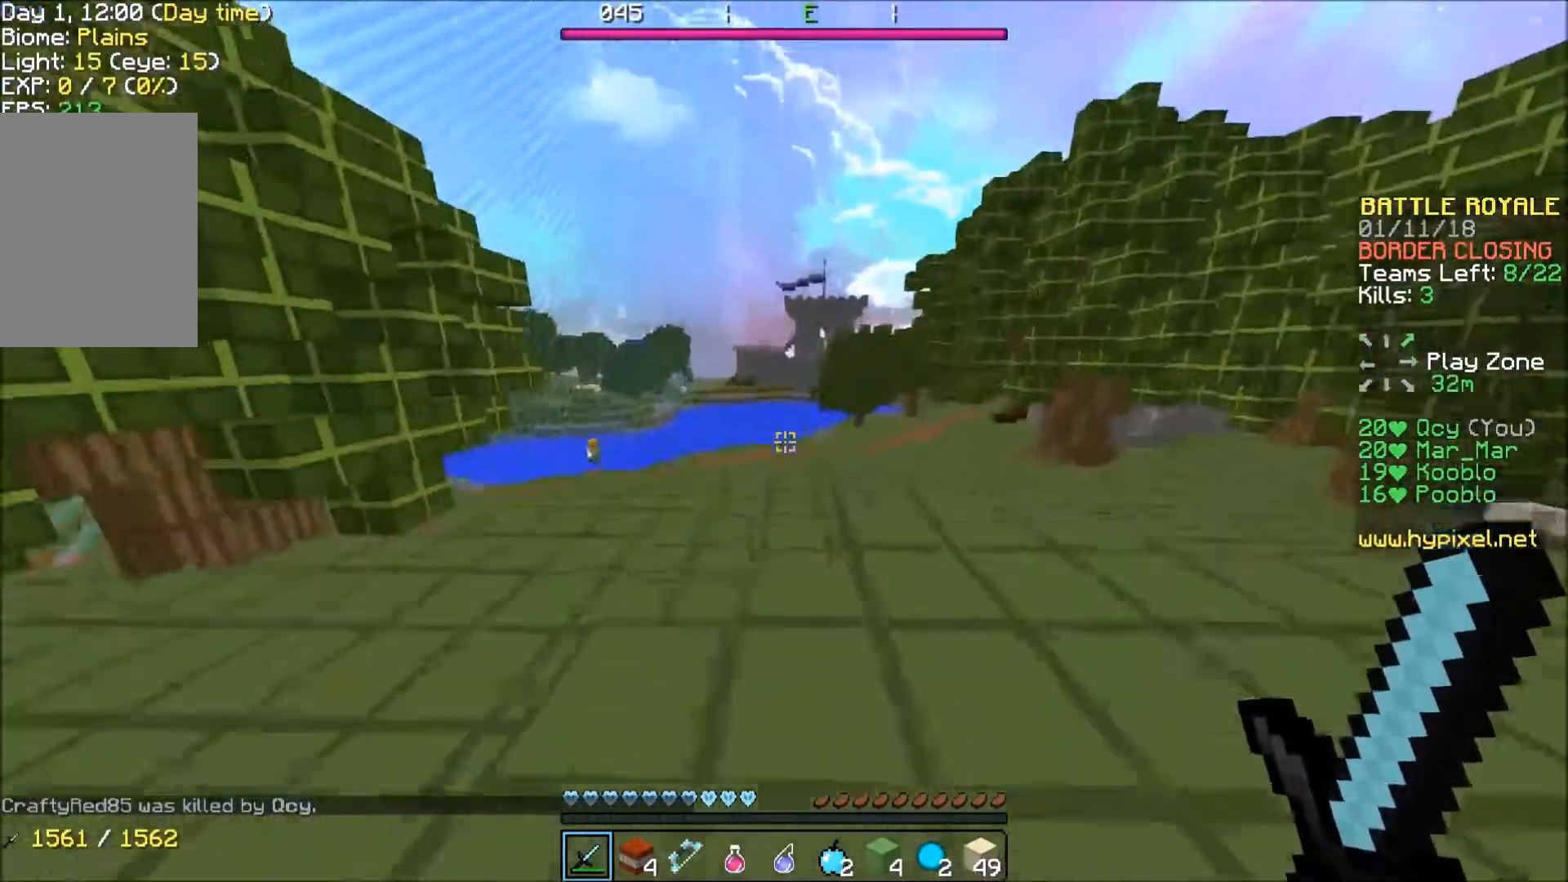
{"keys": ["w"], "events": []}
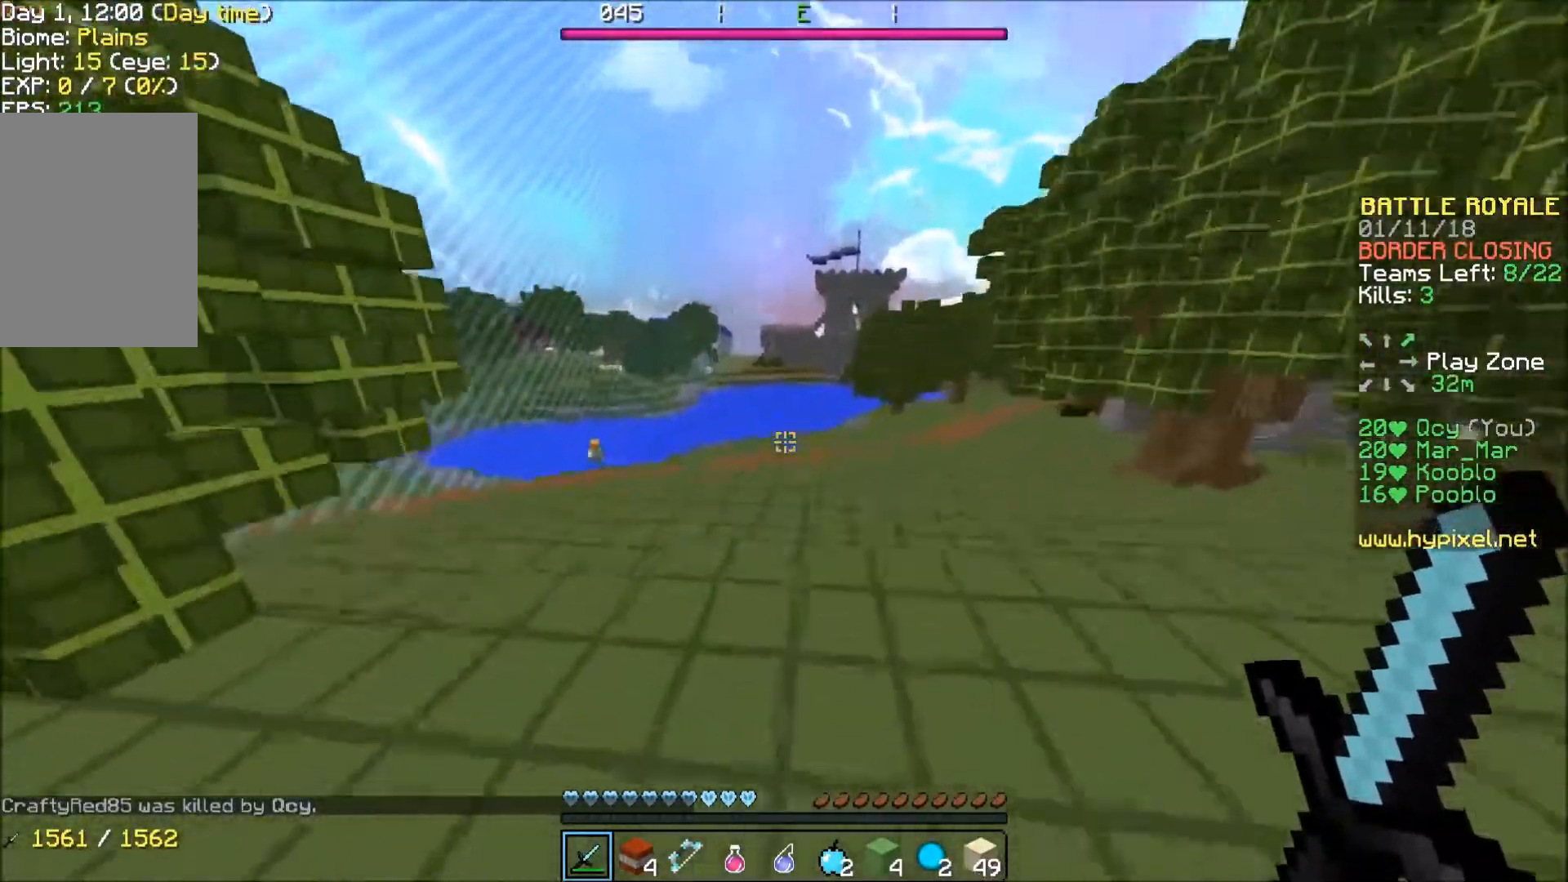
{"keys": ["w"], "events": []}
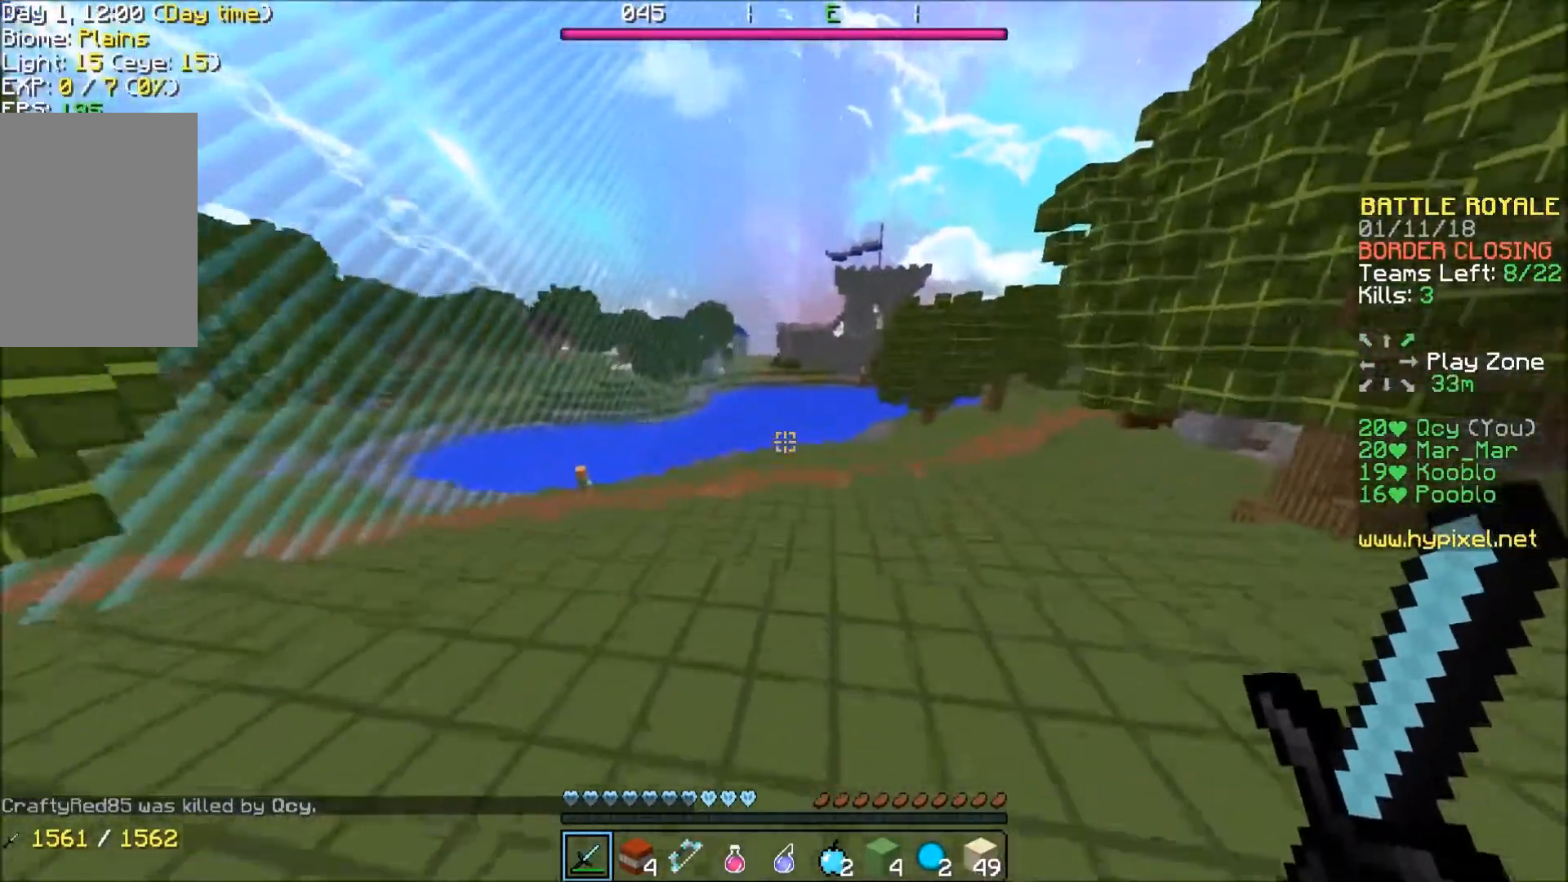
{"keys": ["w"], "events": []}
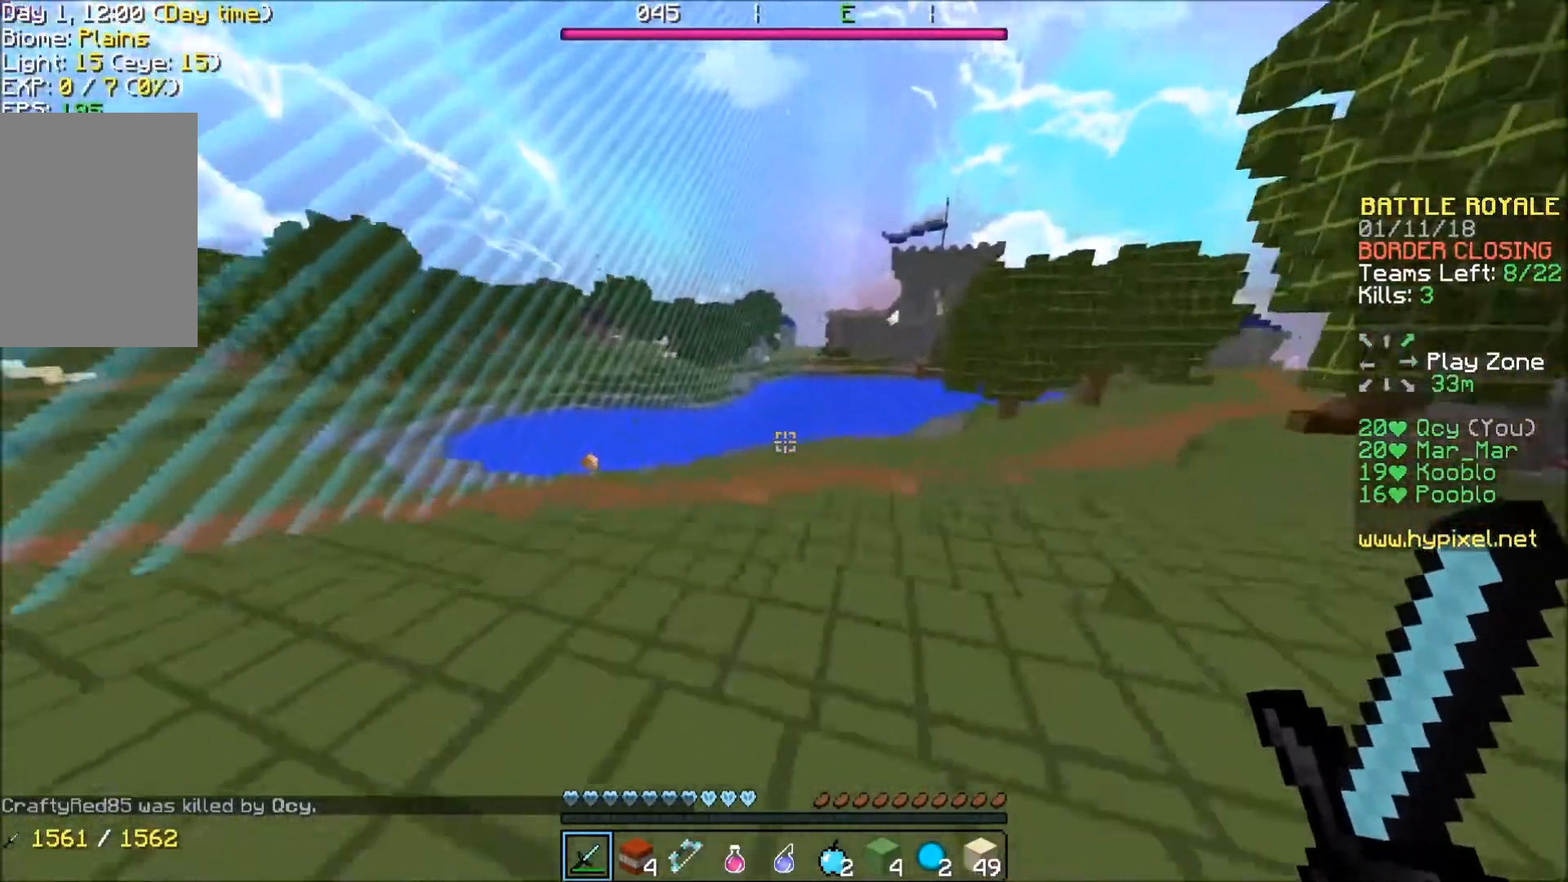
{"keys": ["w"], "events": []}
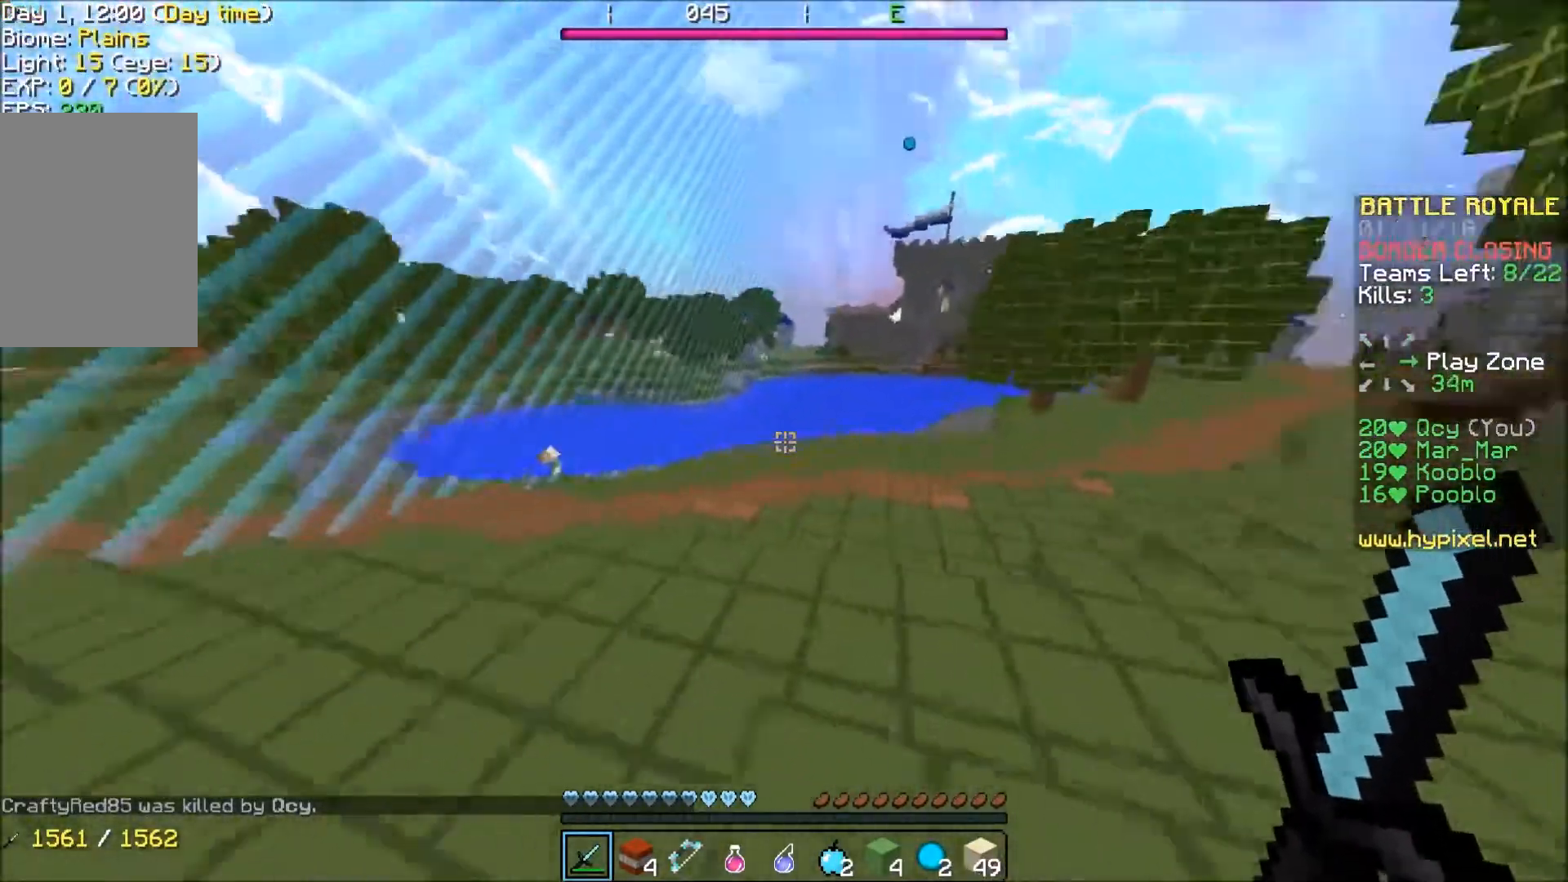
{"keys": ["d", "w"], "events": [[334, "d", "down"]]}
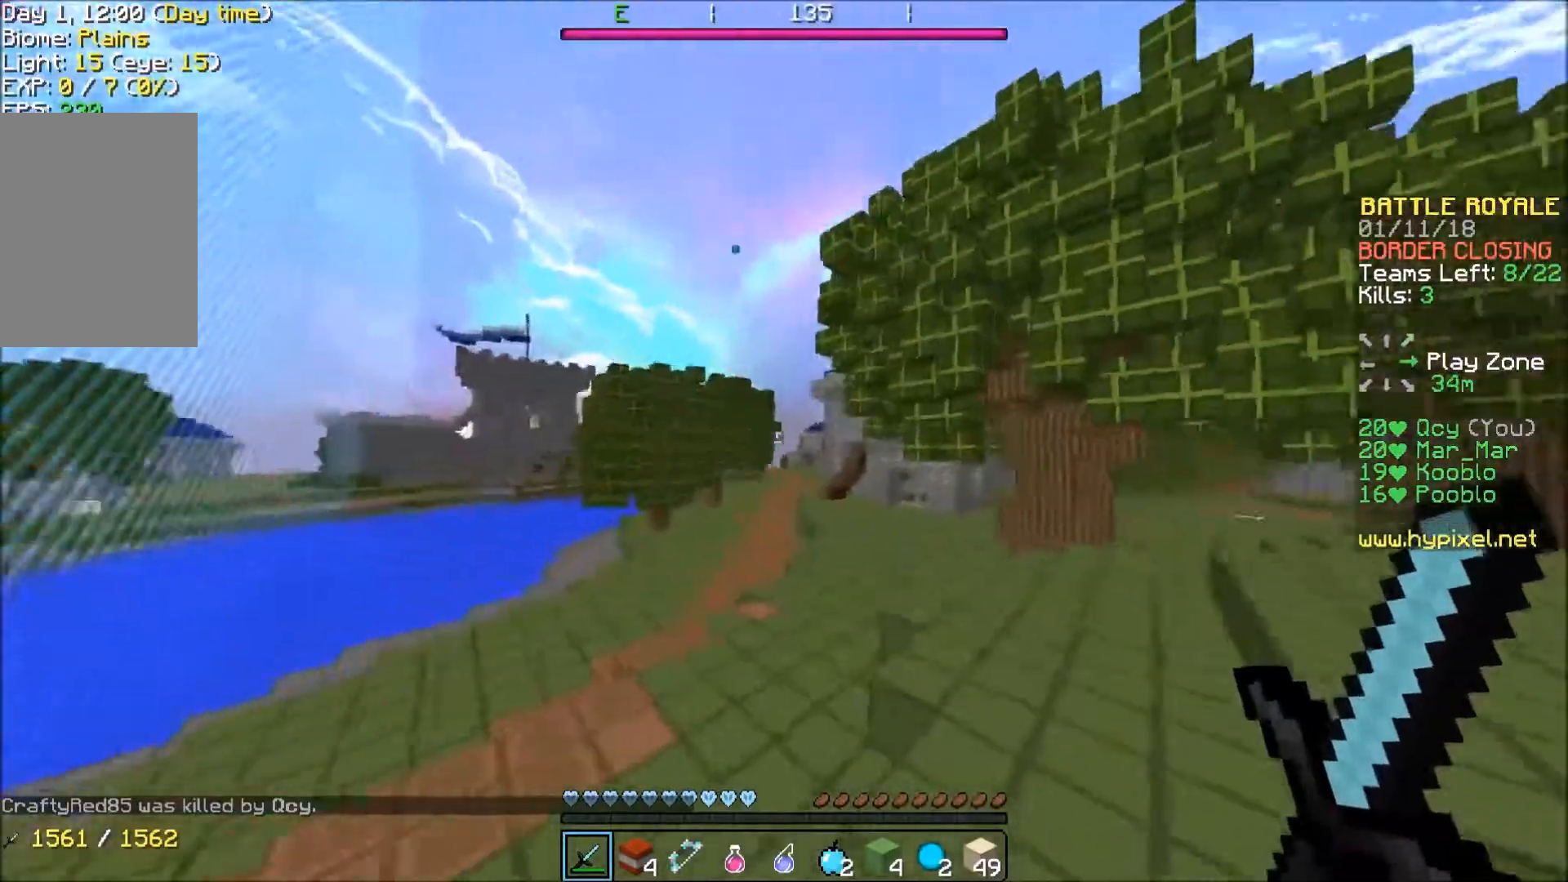
{"keys": ["w"], "events": [[67, "d", "up"]]}
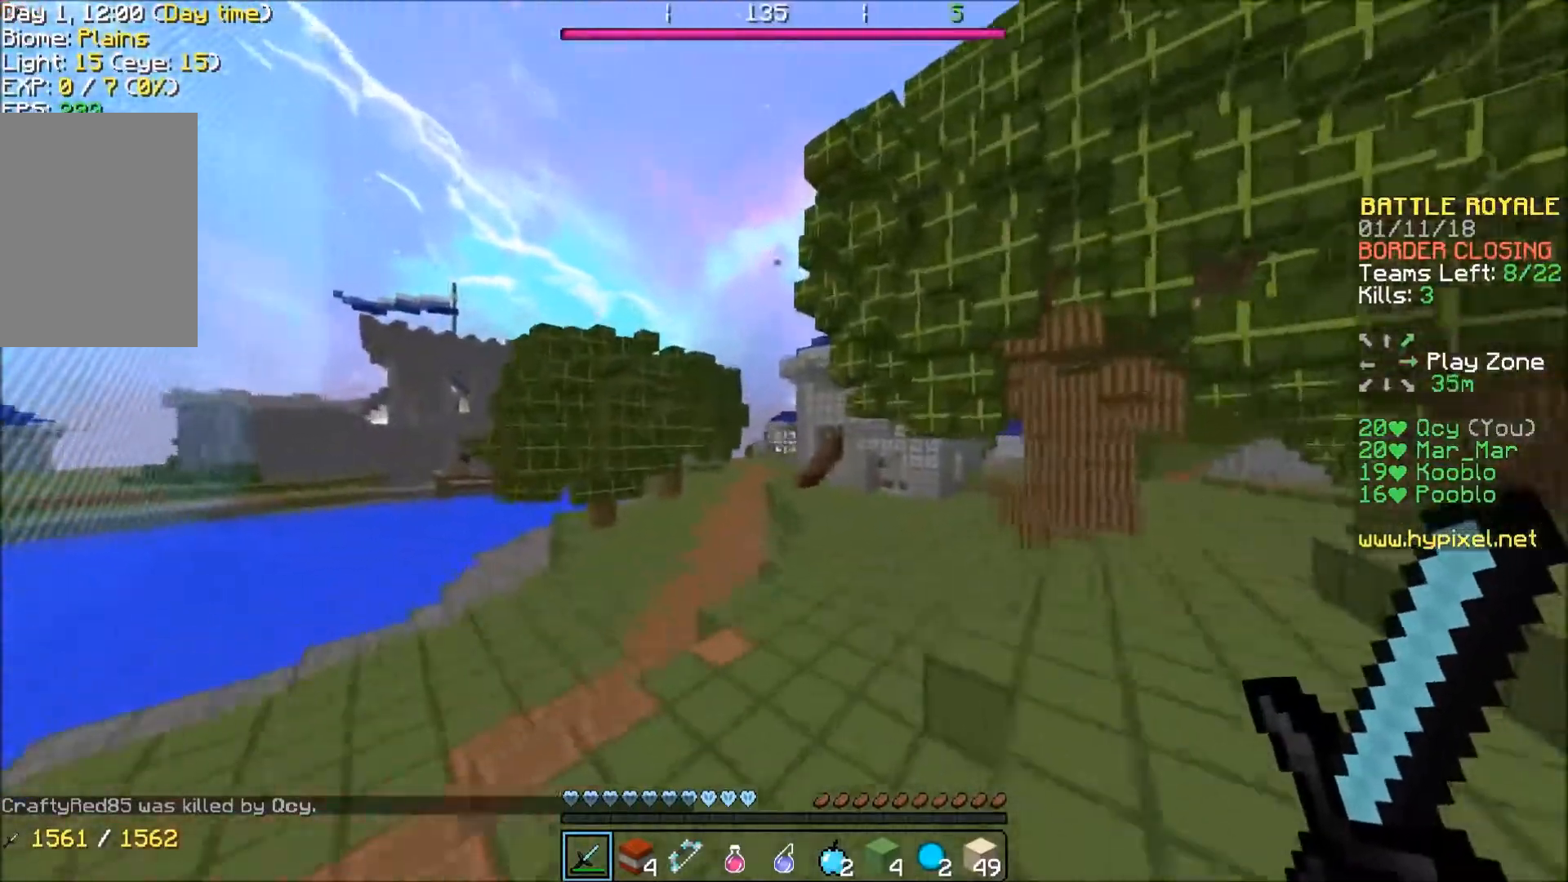
{"keys": ["w"], "events": []}
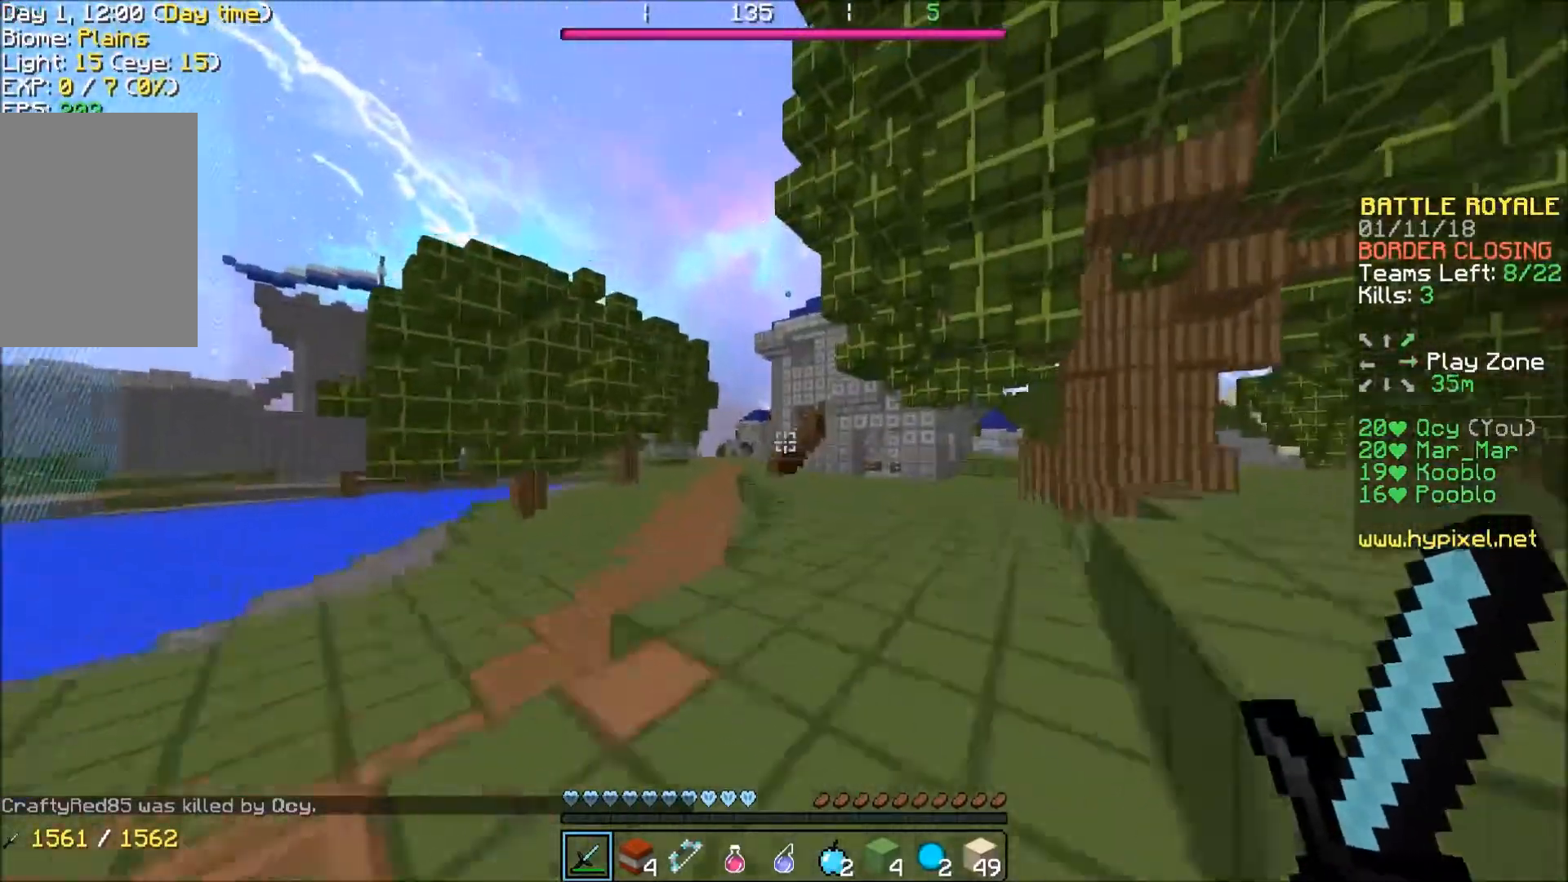
{"keys": ["a", "w"], "events": [[301, "a", "down"]]}
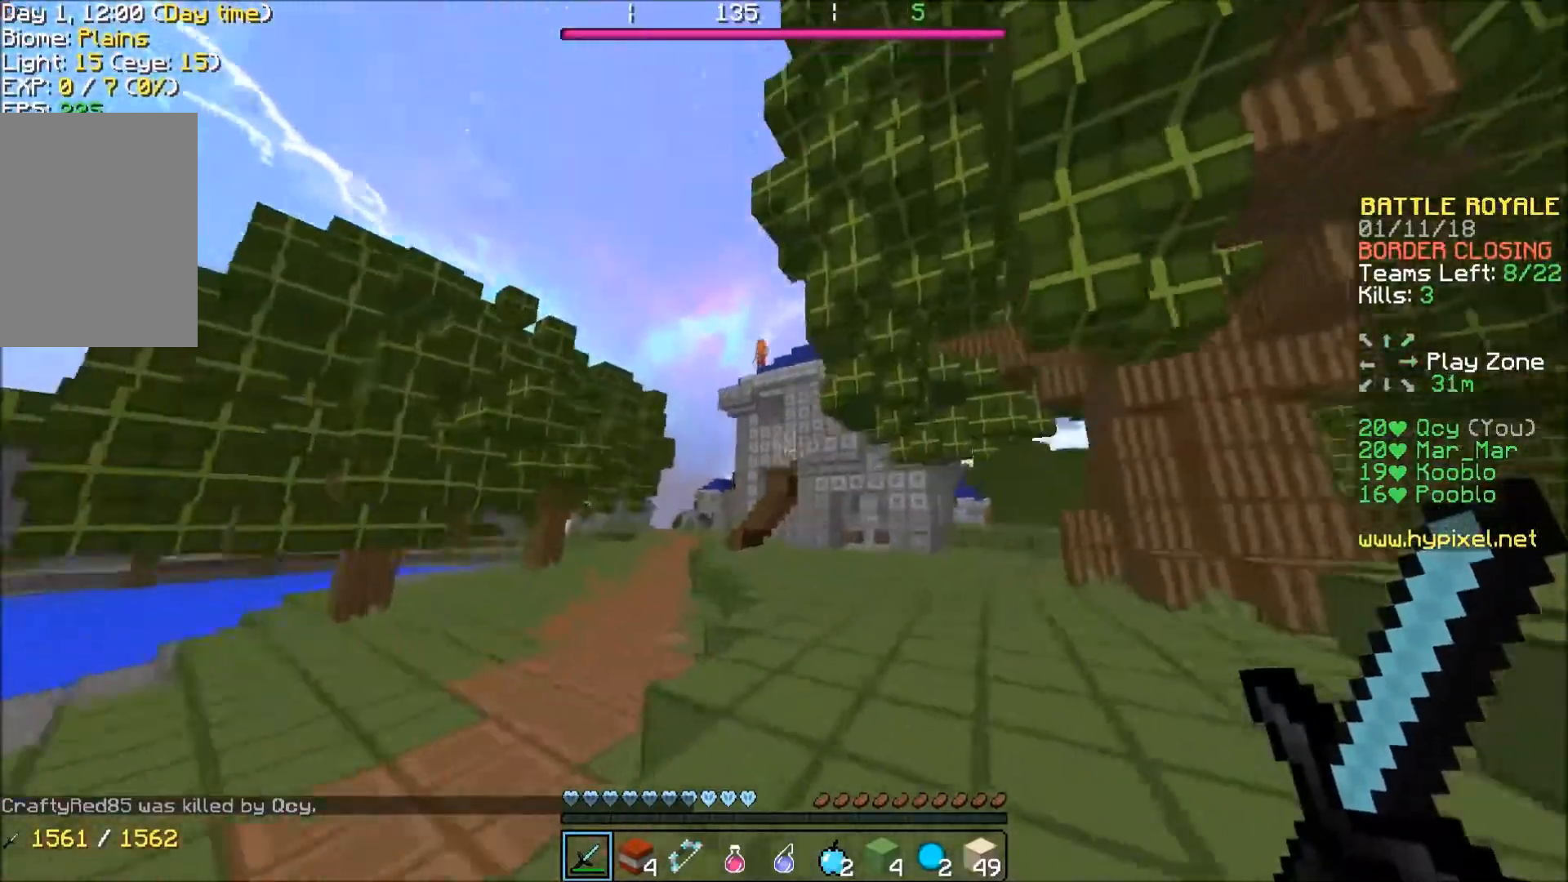
{"keys": ["w"], "events": [[334, "a", "up"]]}
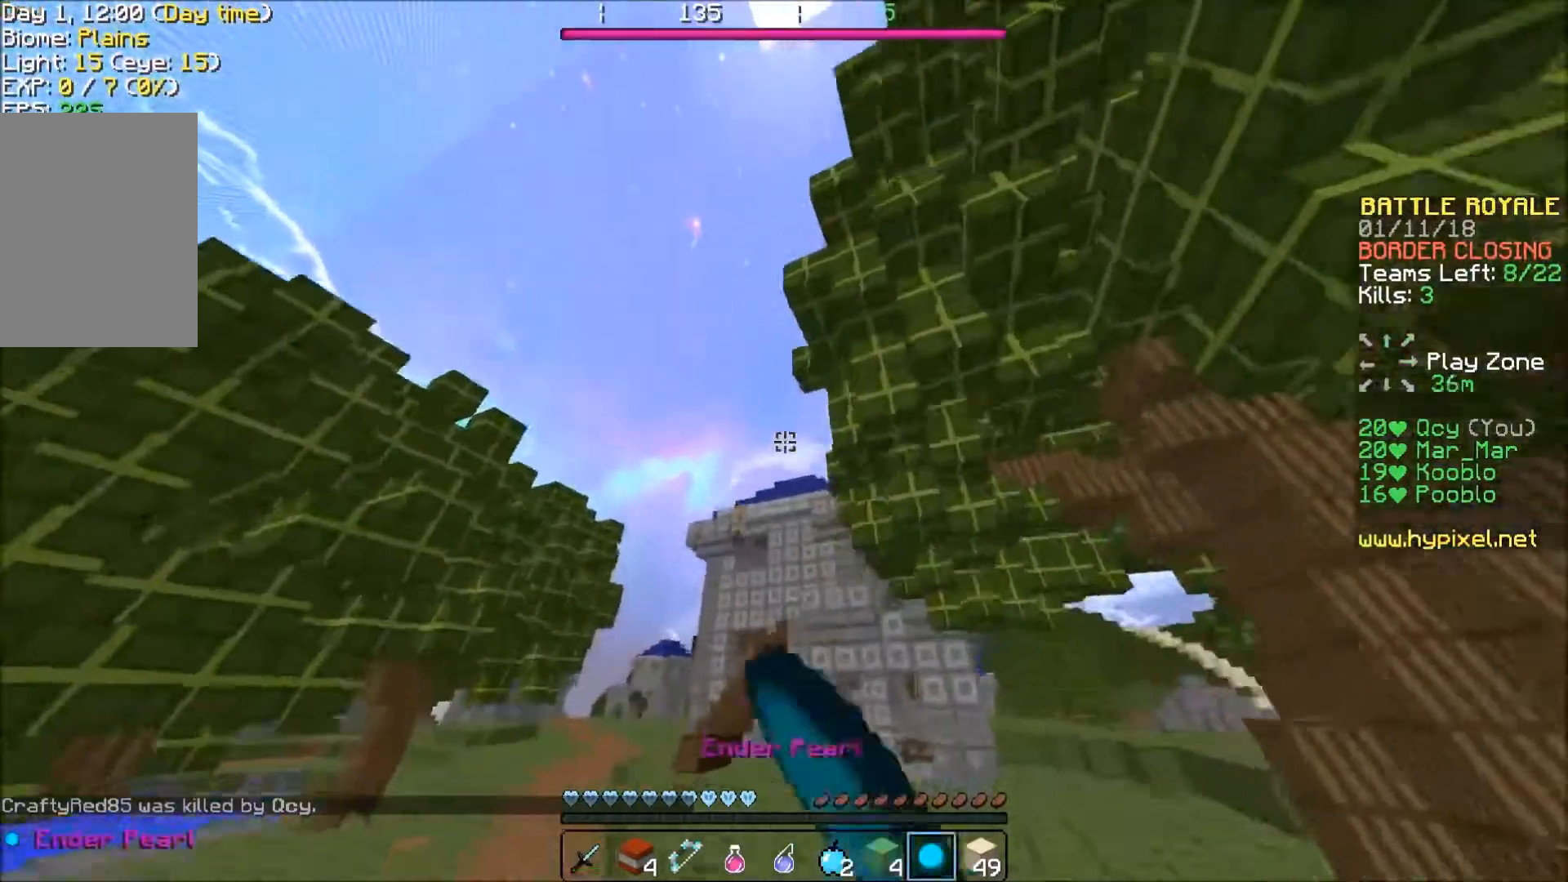
{"keys": ["w"], "events": []}
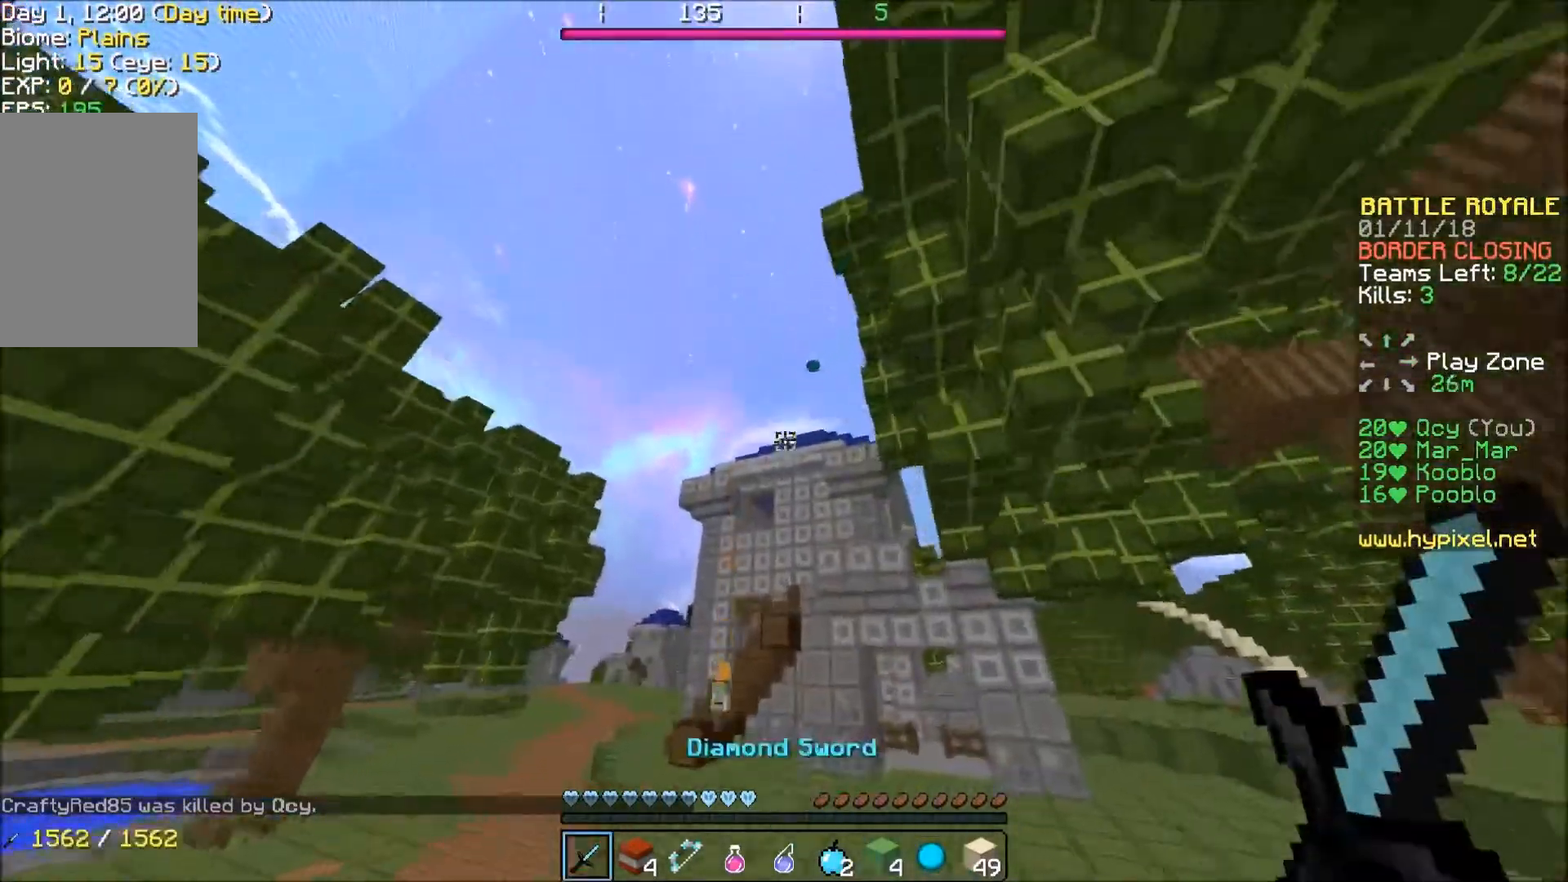
{"keys": ["a", "w"], "events": [[467, "a", "down"]]}
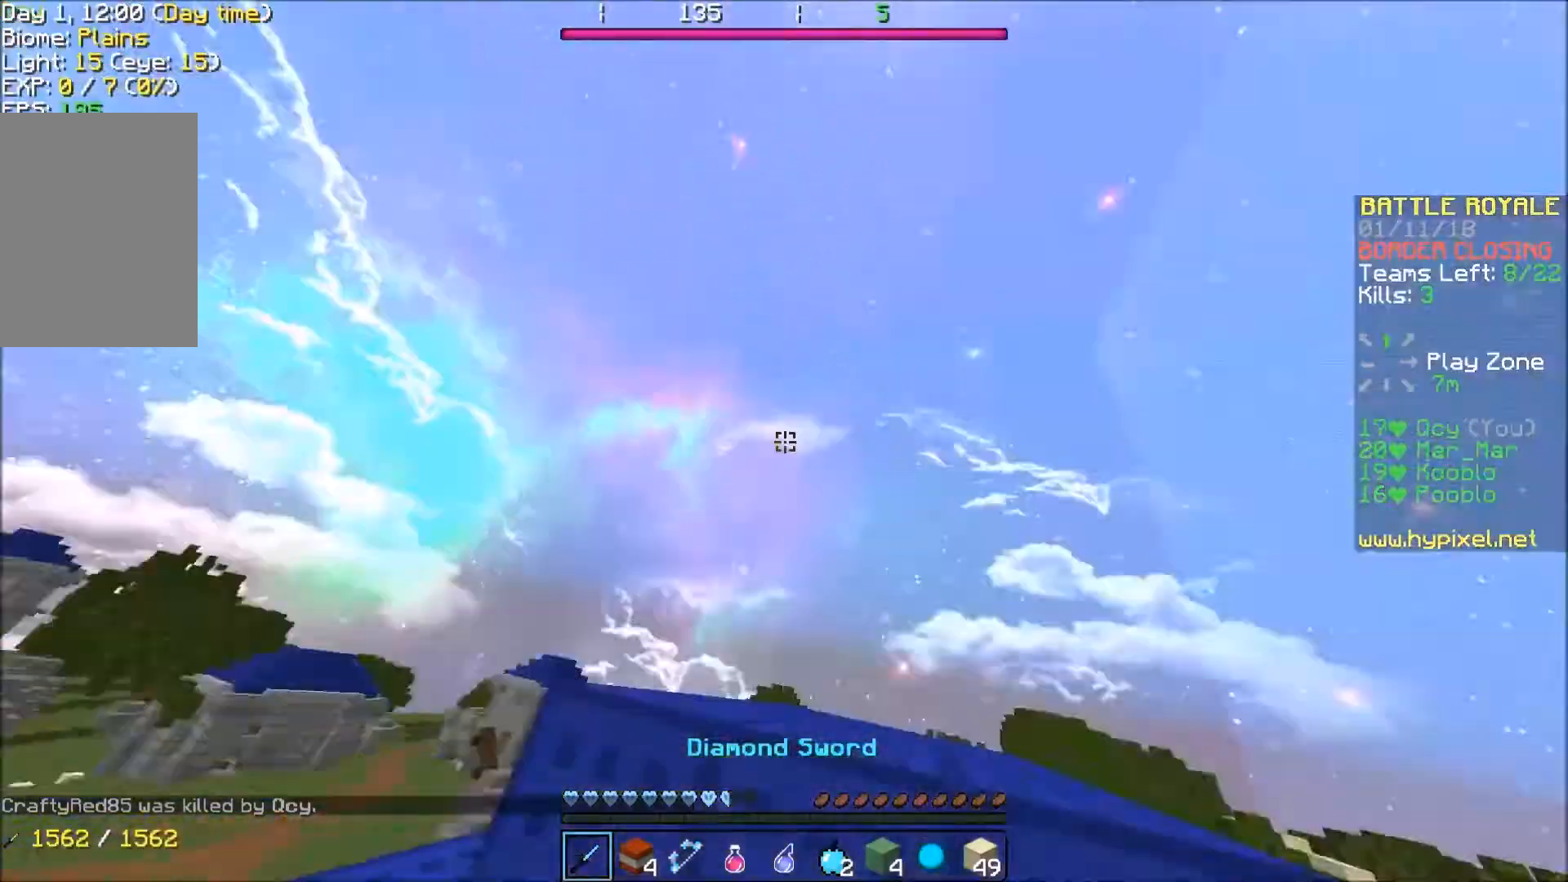
{"keys": ["a", "w"], "events": [[167, "a", "up"], [501, "a", "down"]]}
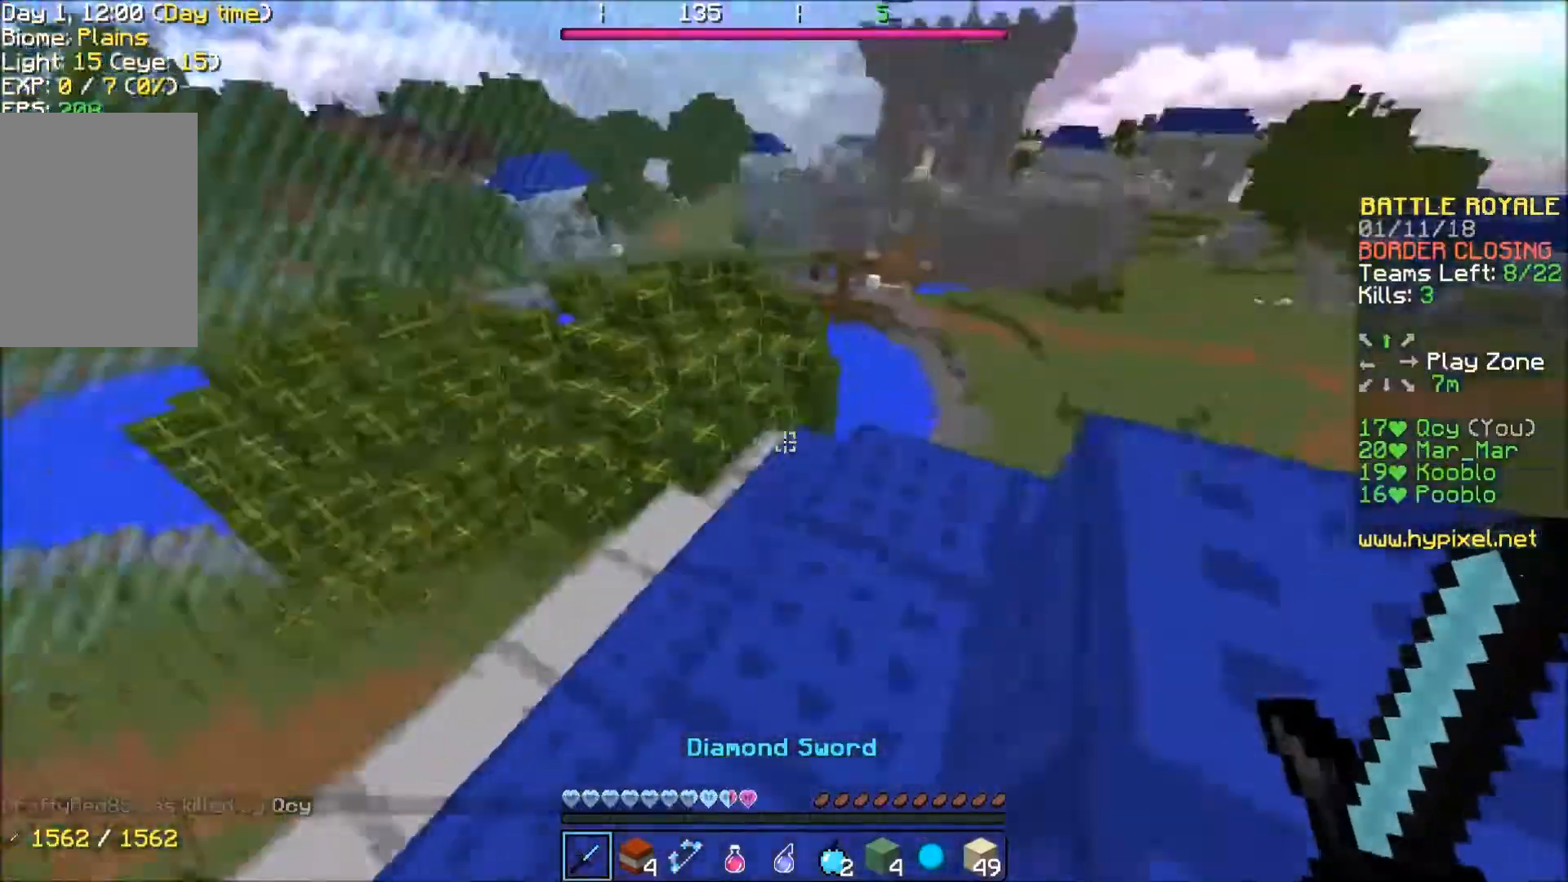
{"keys": ["w"], "events": [[233, "a", "up"], [334, "d", "down"], [334, "w", "up"], [367, "w", "down"], [434, "d", "up"]]}
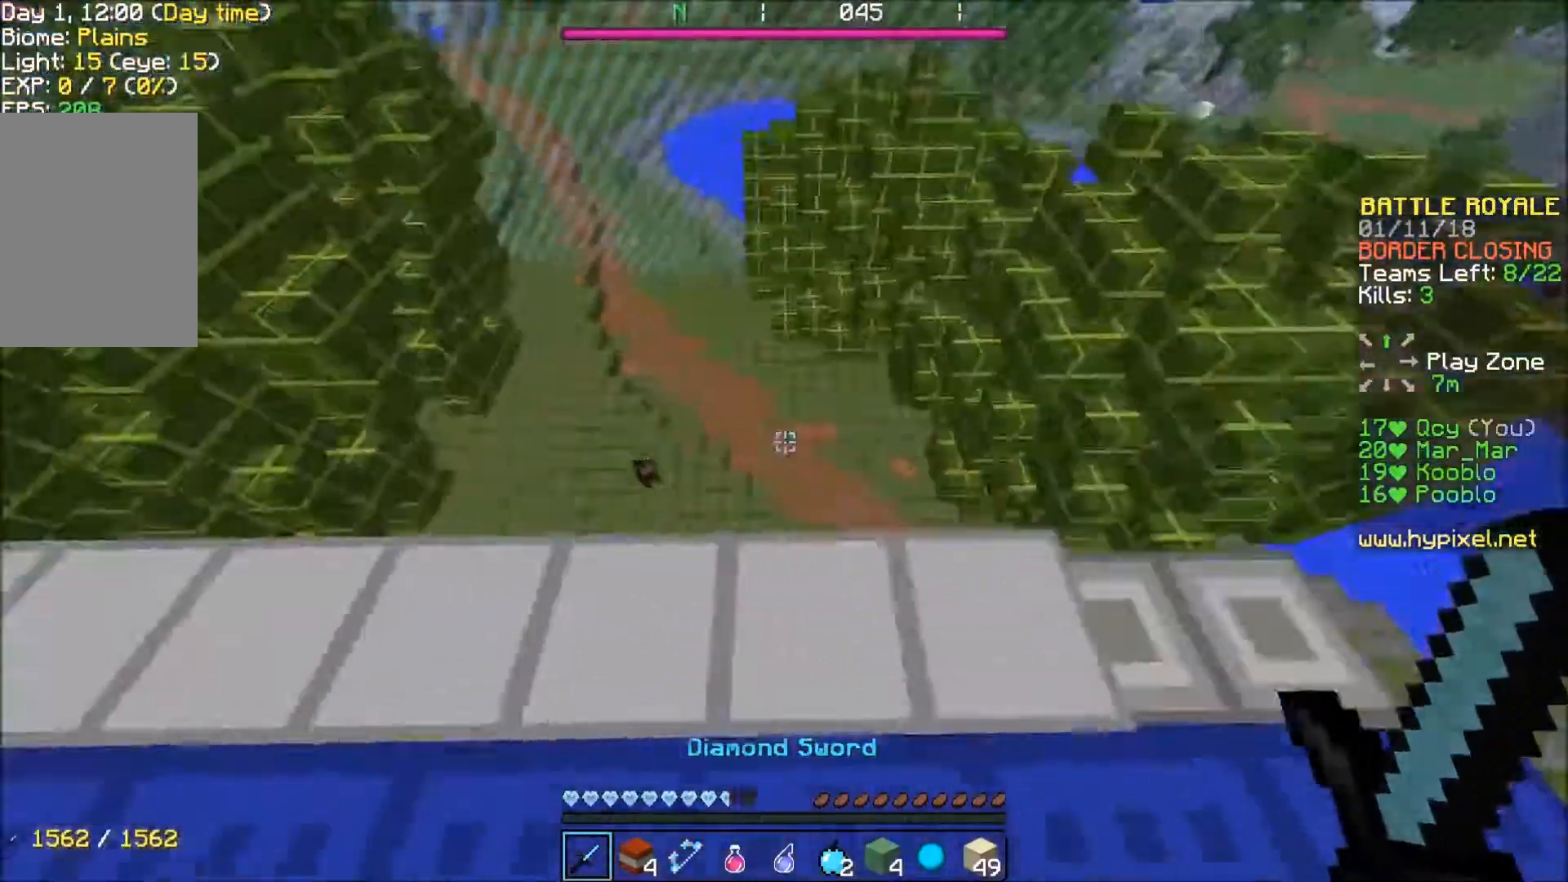
{"keys": ["d", "w"], "events": [[167, "d", "down"], [234, "a", "down"], [234, "d", "up"], [234, "w", "up"], [267, "a", "up"], [267, "d", "down"], [334, "w", "down"]]}
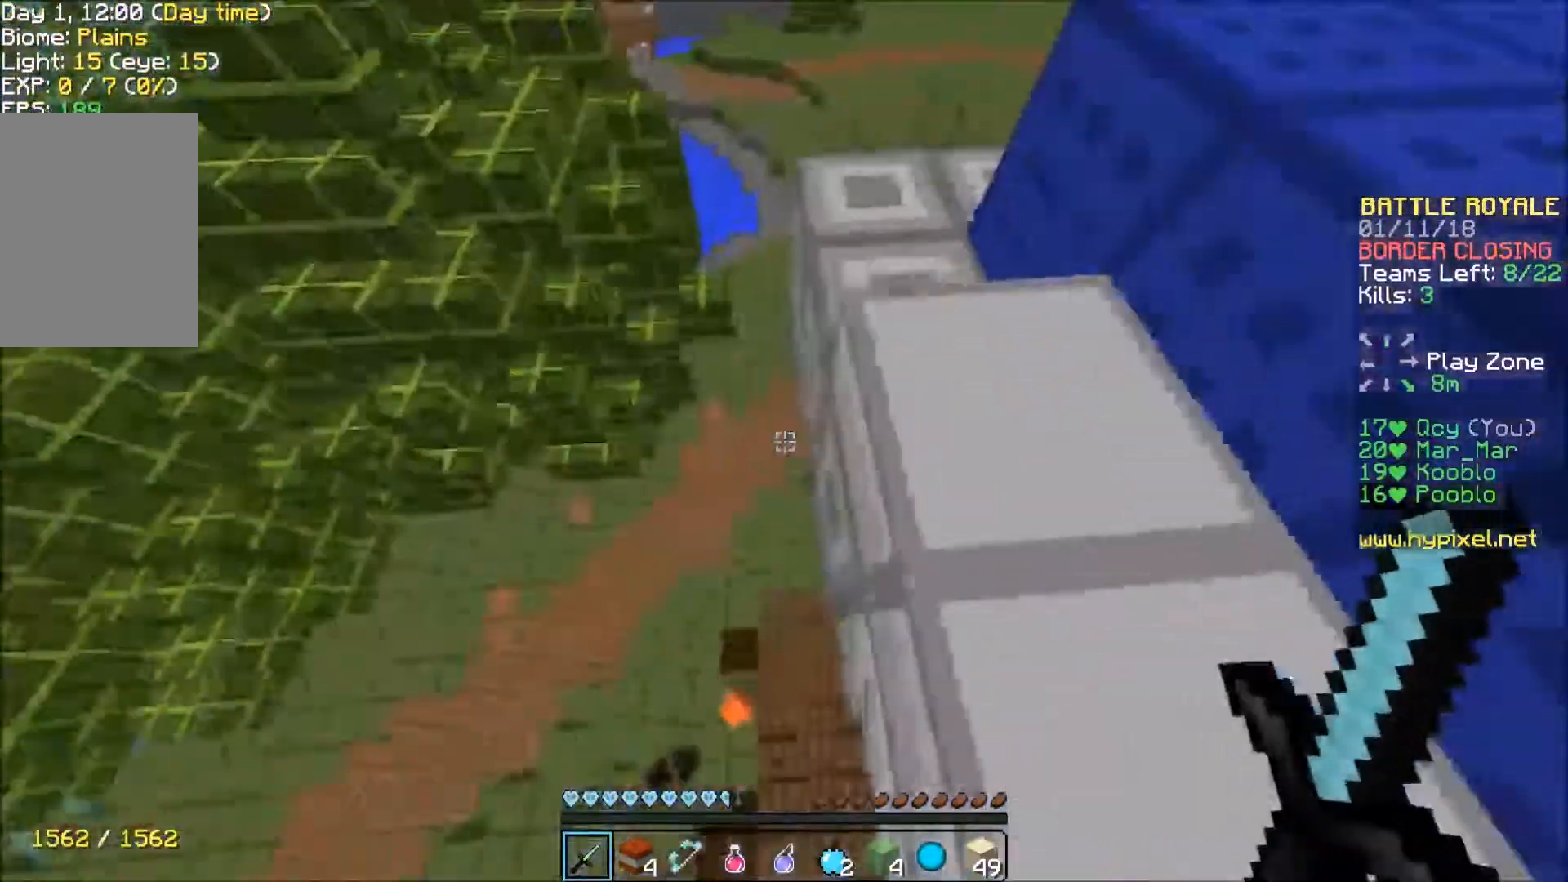
{"keys": ["d", "w"], "events": [[67, "d", "up"], [133, "d", "down"]]}